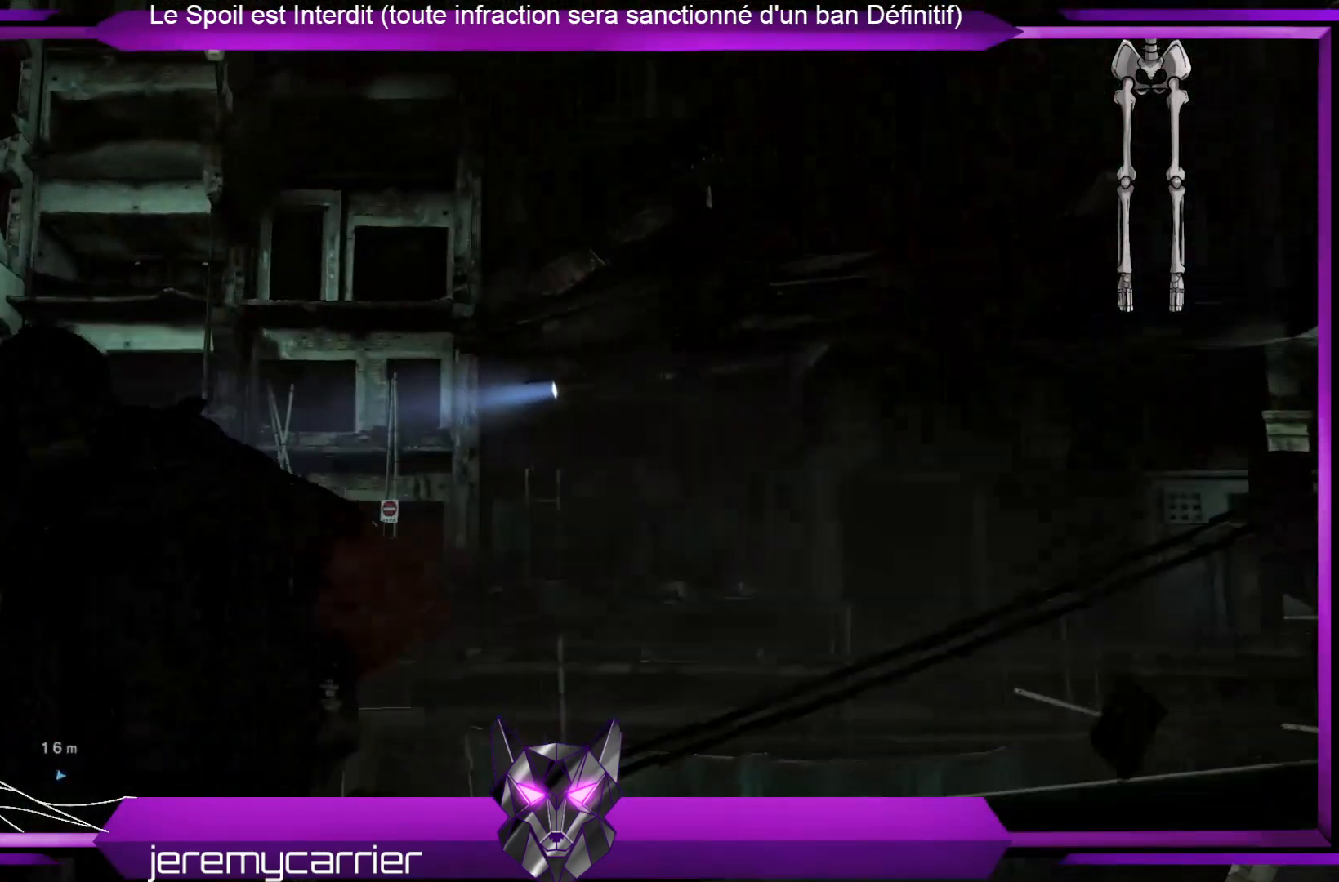
Gameplay with a controller (Xbox layout); each line is a JSON object with the inputs held at the frame after it. "events" lists button and stick changes between this image and that frame as [ms after this image, input, new state], when the widget could be followed in between.
{"buttons": [], "left_stick": "up-left", "right_stick": "down", "events": []}
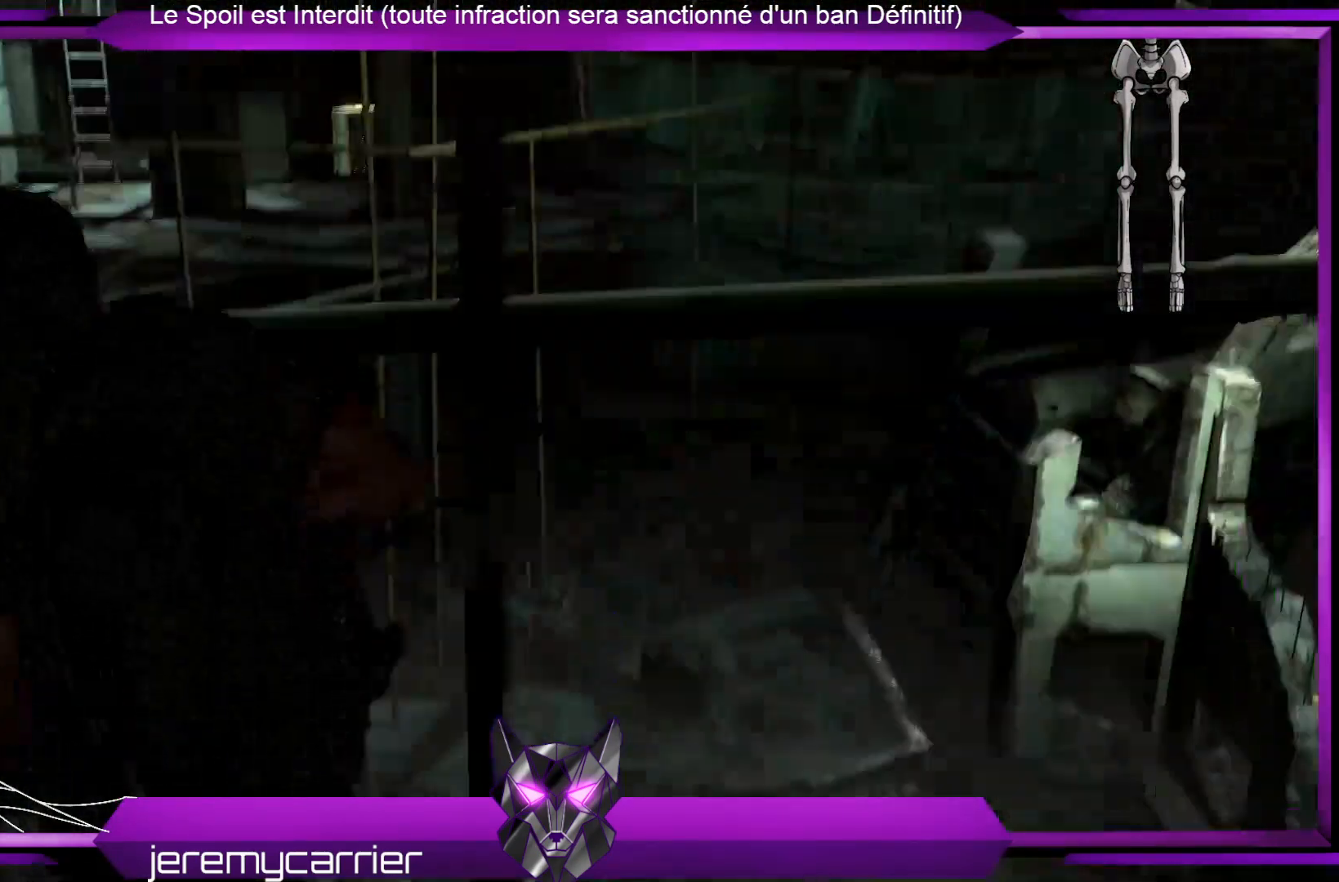
{"buttons": [], "left_stick": "up-left", "right_stick": "center", "events": [[34, "right_stick", "center"]]}
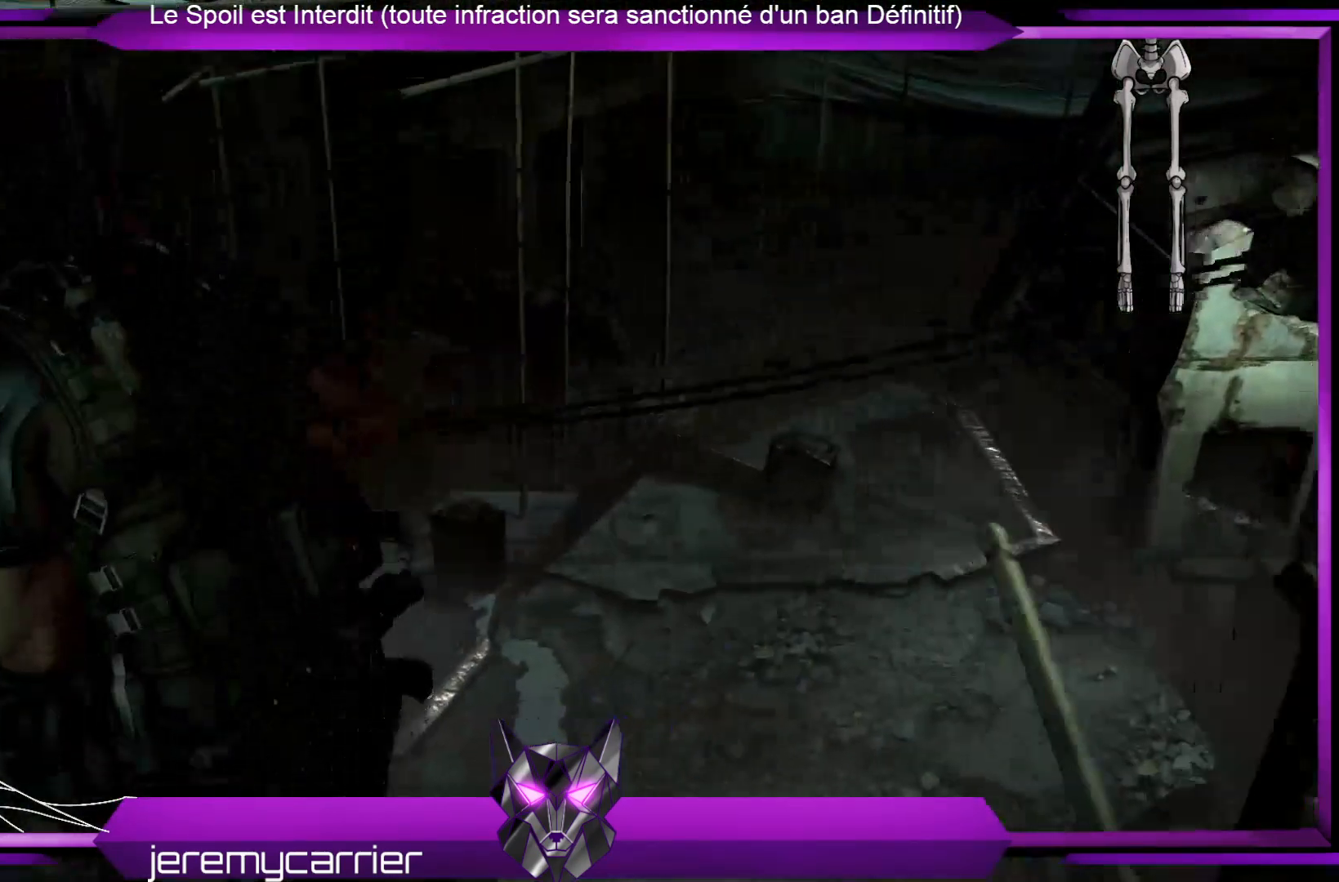
{"buttons": [], "left_stick": "center", "right_stick": "down-left", "events": [[100, "left_stick", "center"], [100, "right_stick", "down-left"]]}
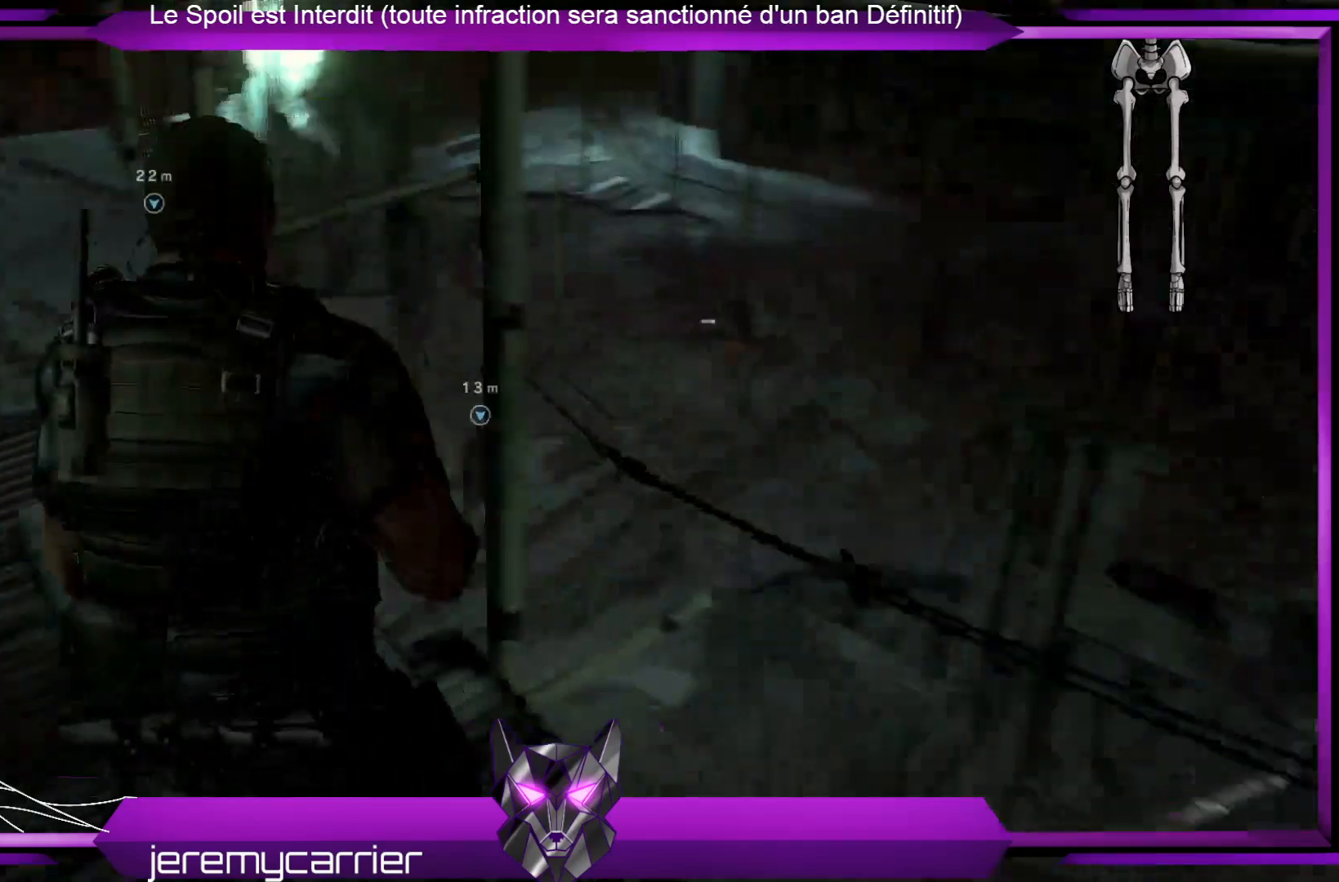
{"buttons": [], "left_stick": "up", "right_stick": "up-left", "events": [[101, "left_stick", "up-left"], [234, "right_stick", "center"], [435, "right_stick", "left"], [468, "left_stick", "up"], [502, "right_stick", "up-left"]]}
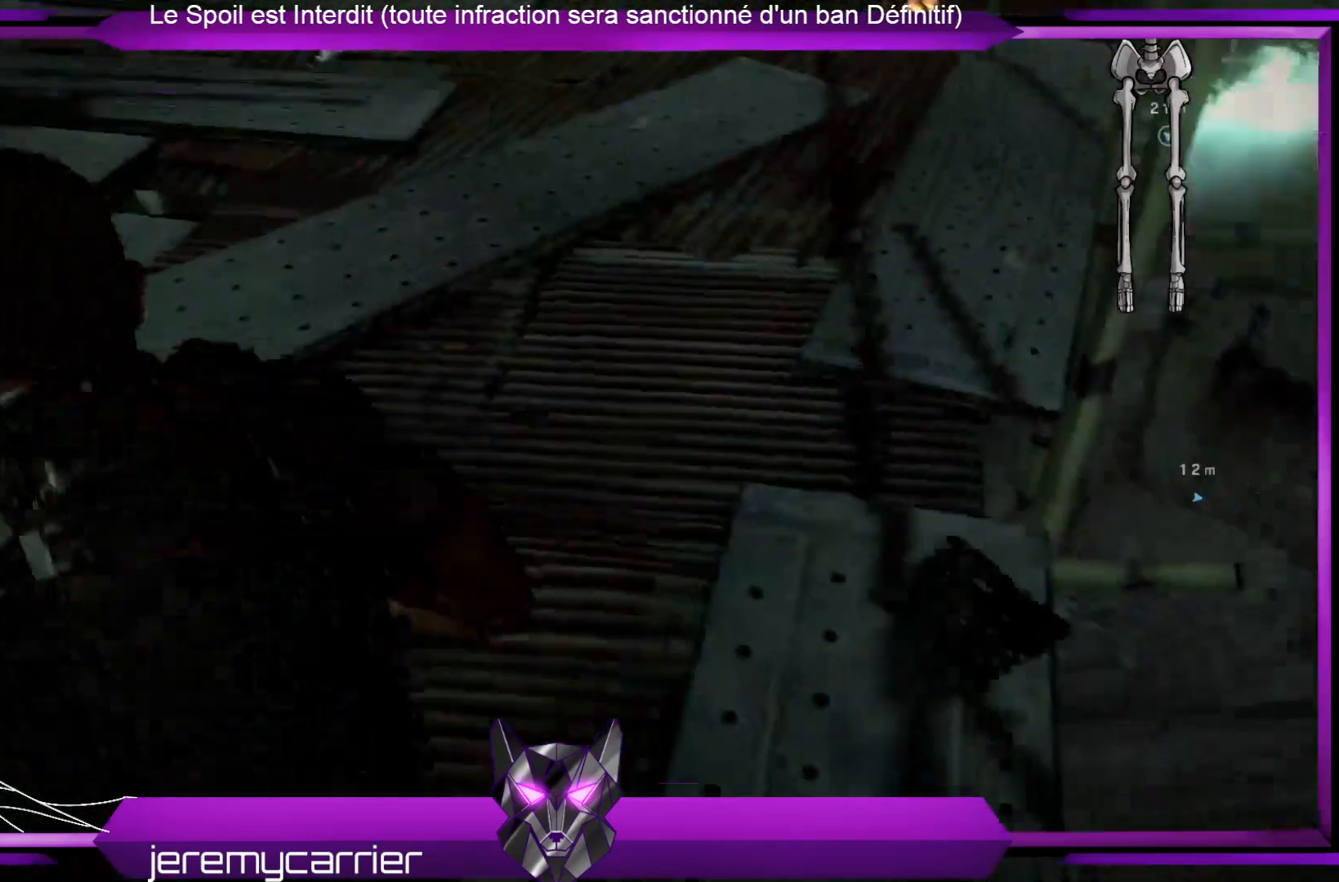
{"buttons": [], "left_stick": "up-right", "right_stick": "center", "events": [[300, "left_stick", "up-right"], [300, "right_stick", "center"]]}
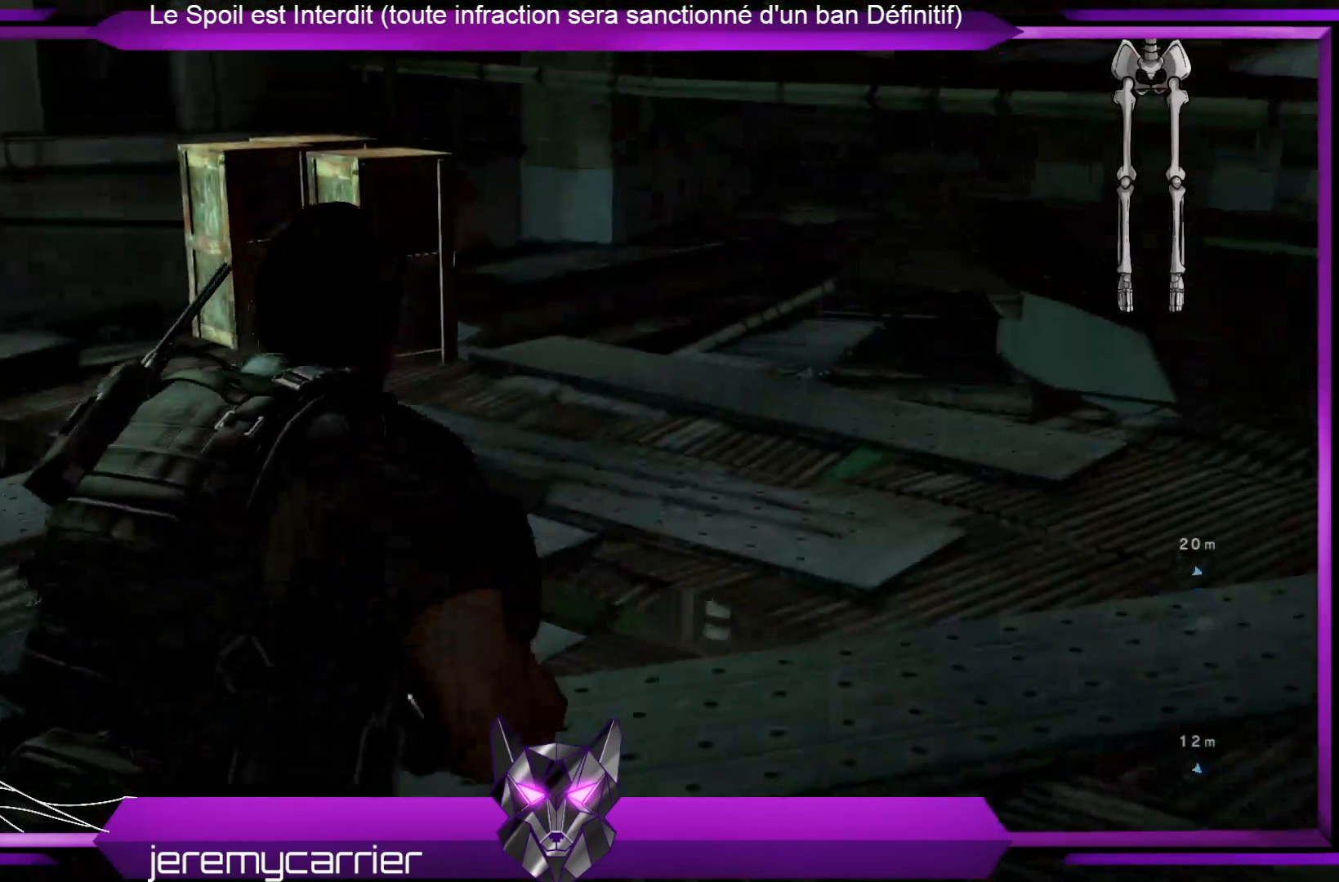
{"buttons": [], "left_stick": "up-right", "right_stick": "left", "events": [[234, "right_stick", "left"]]}
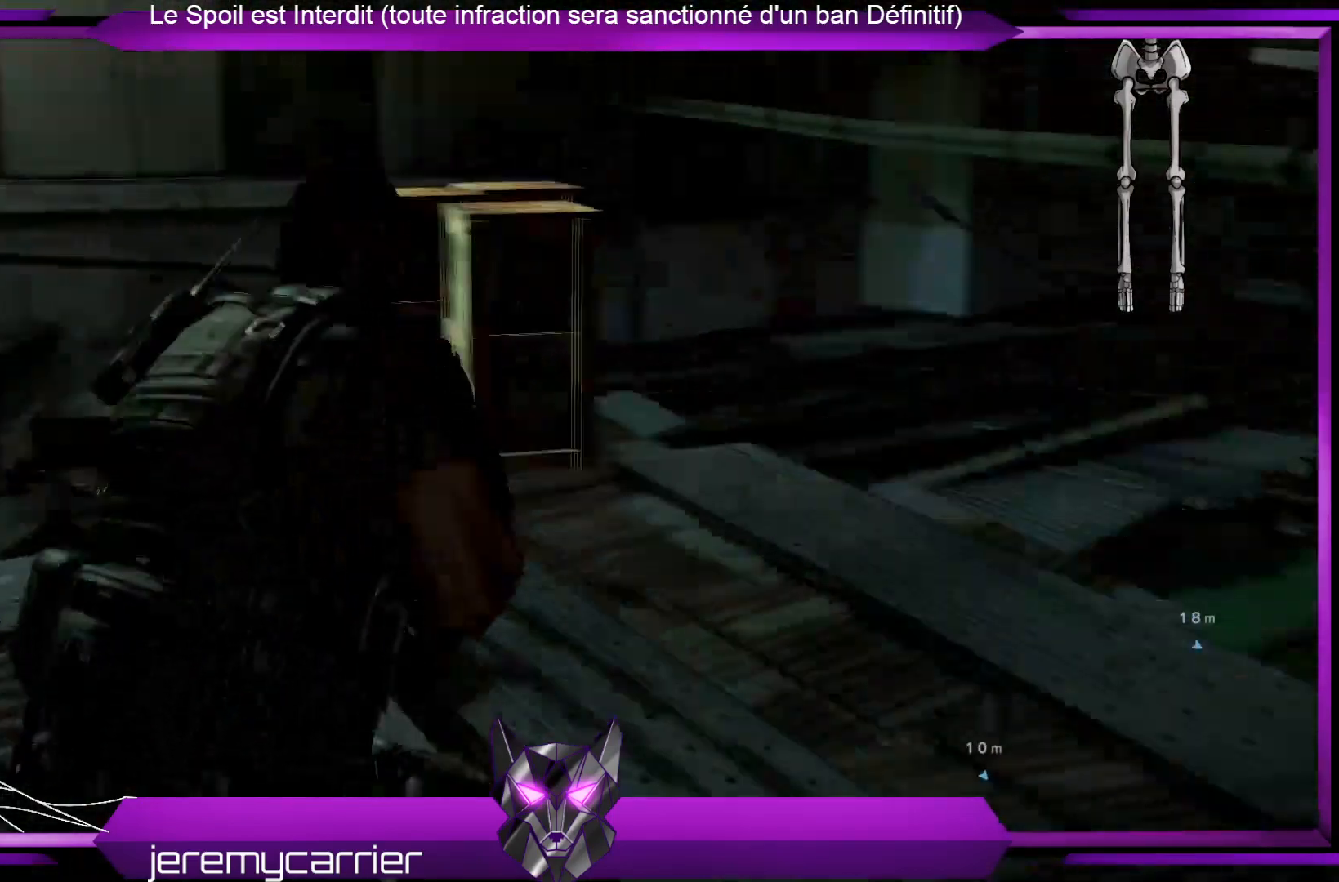
{"buttons": [], "left_stick": "up-right", "right_stick": "center", "events": [[33, "right_stick", "center"]]}
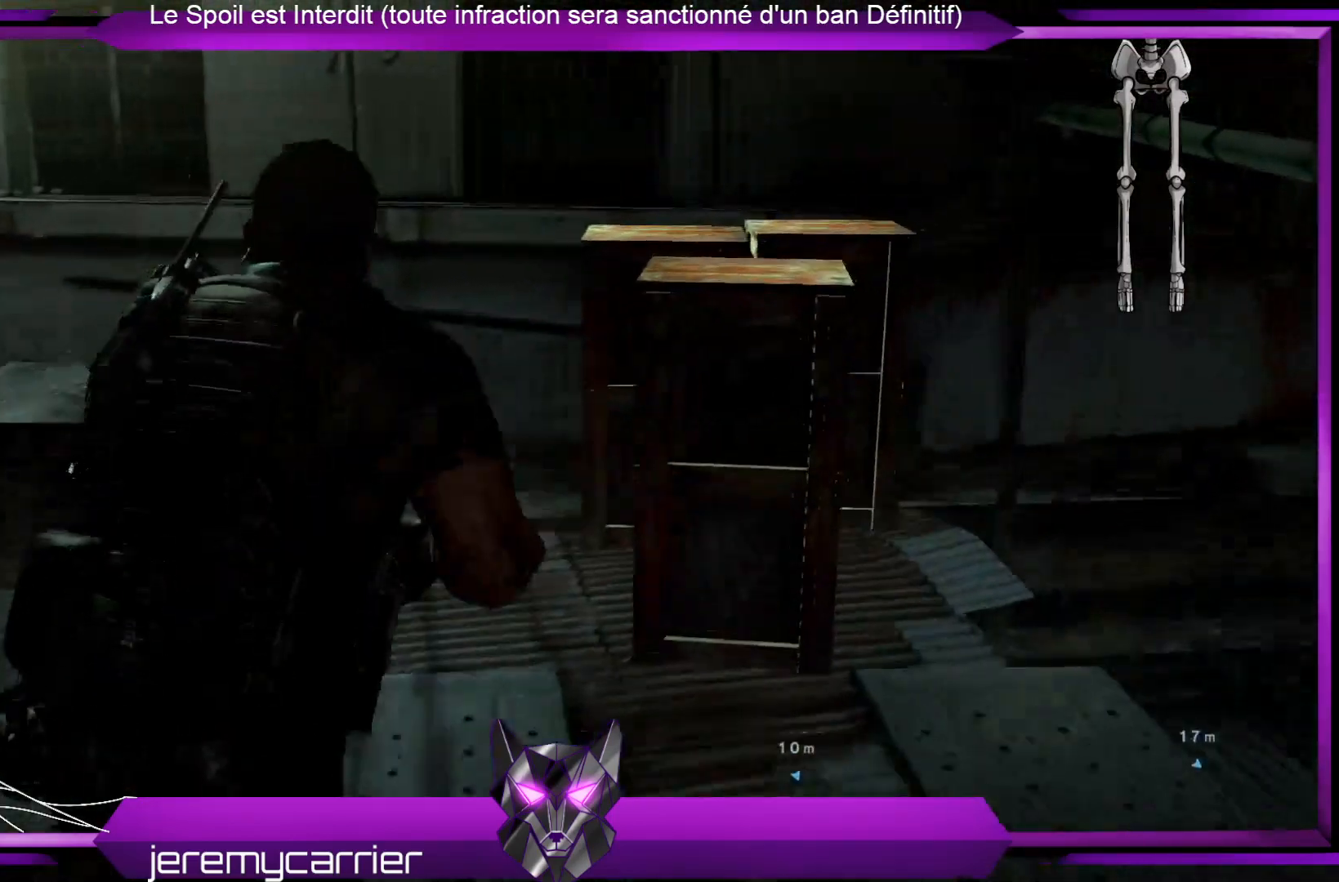
{"buttons": ["R2"], "left_stick": "up-right", "right_stick": "center", "events": [[401, "R2", "down"]]}
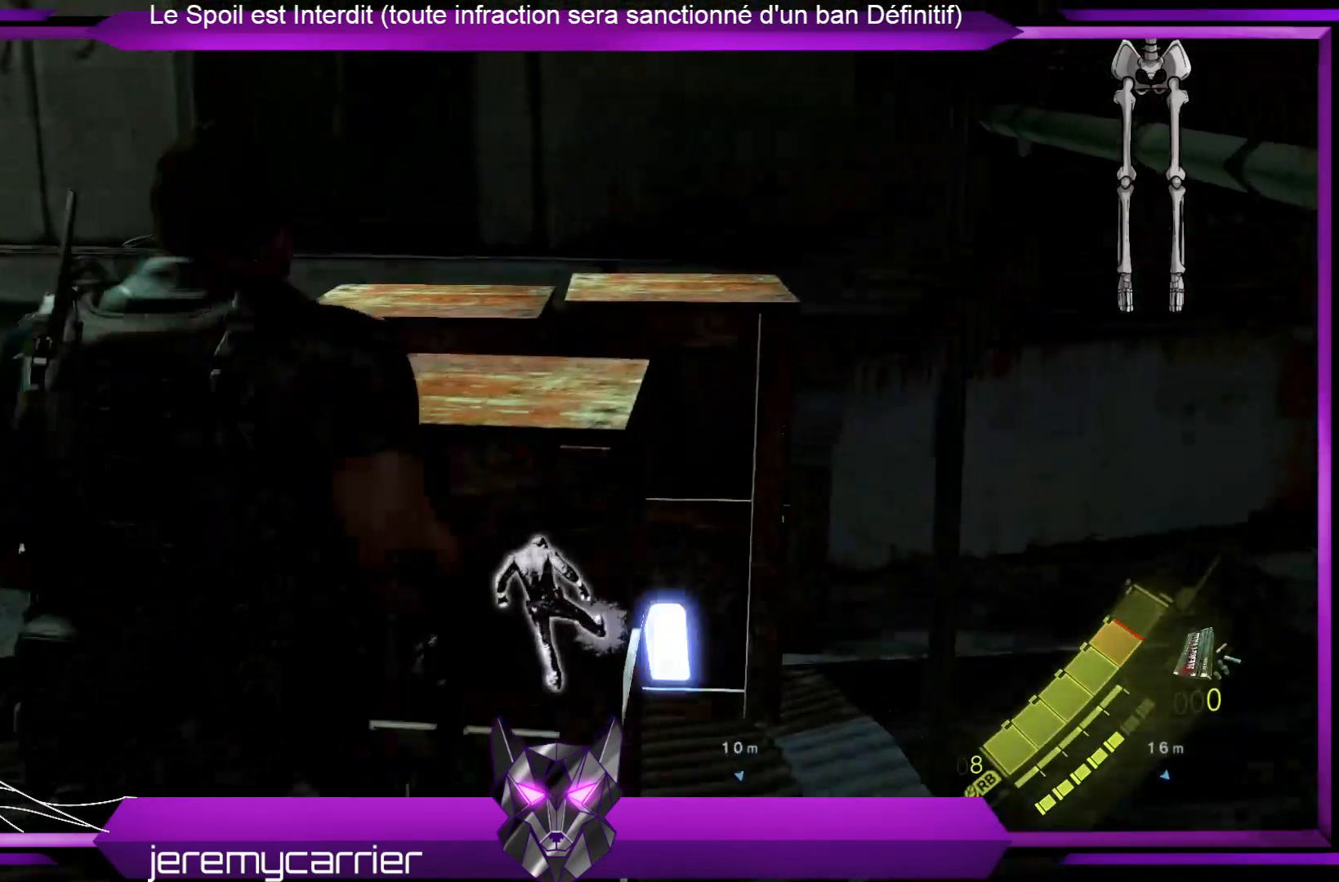
{"buttons": [], "left_stick": "up-right", "right_stick": "down-left", "events": [[100, "R2", "up"], [367, "right_stick", "down-left"]]}
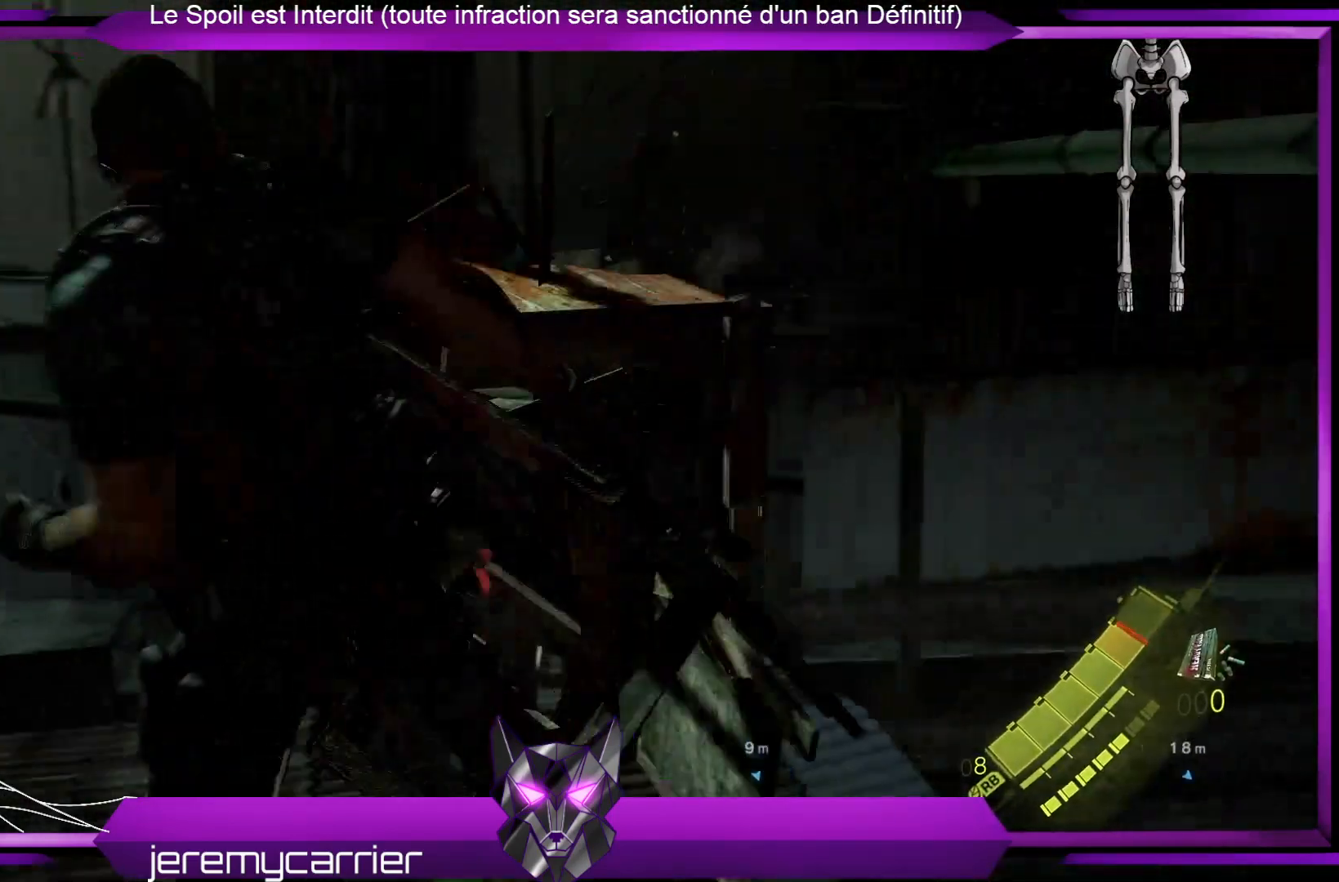
{"buttons": [], "left_stick": "up-right", "right_stick": "center", "events": [[100, "right_stick", "center"]]}
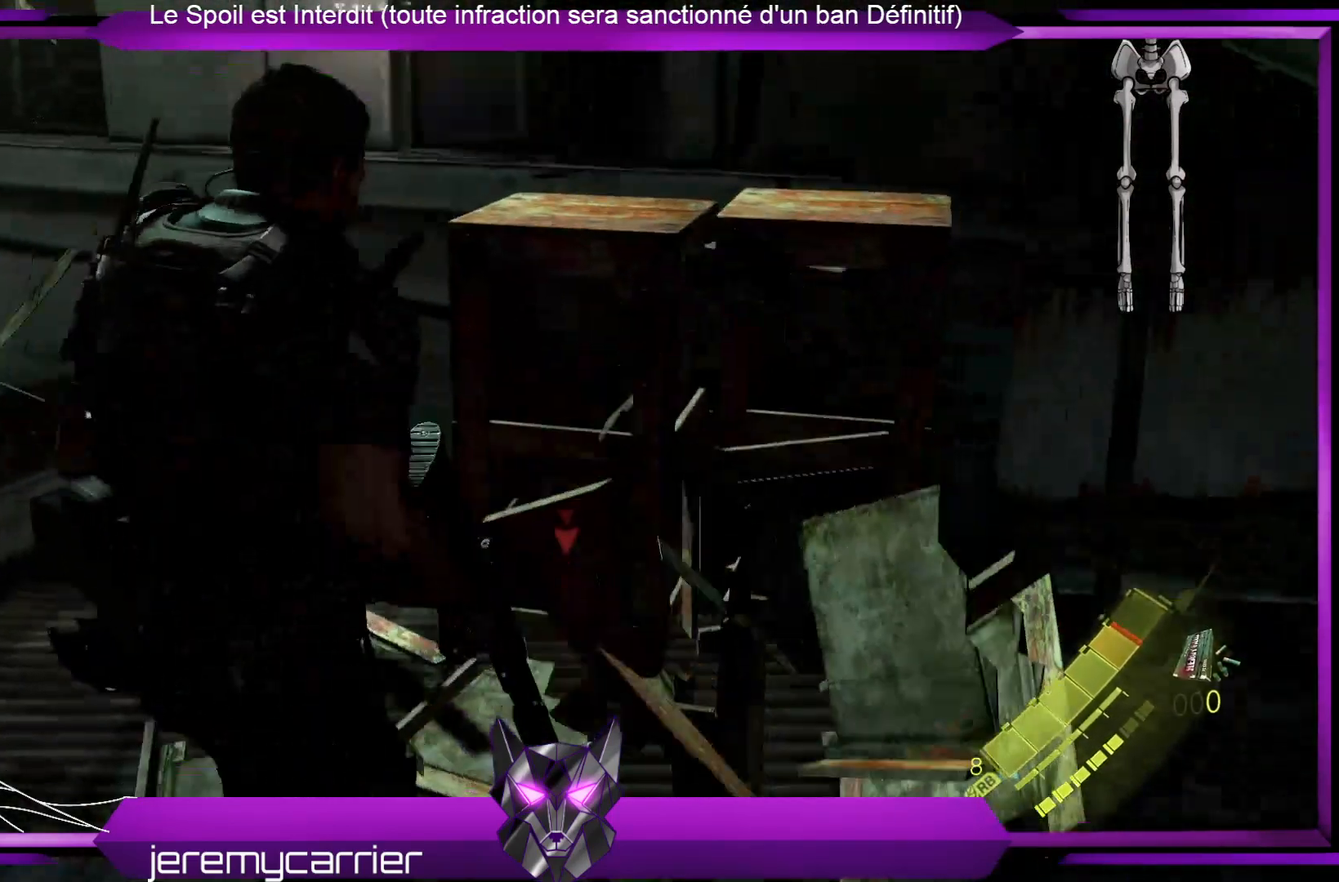
{"buttons": [], "left_stick": "up-right", "right_stick": "center", "events": [[33, "right_stick", "down-left"], [100, "right_stick", "center"]]}
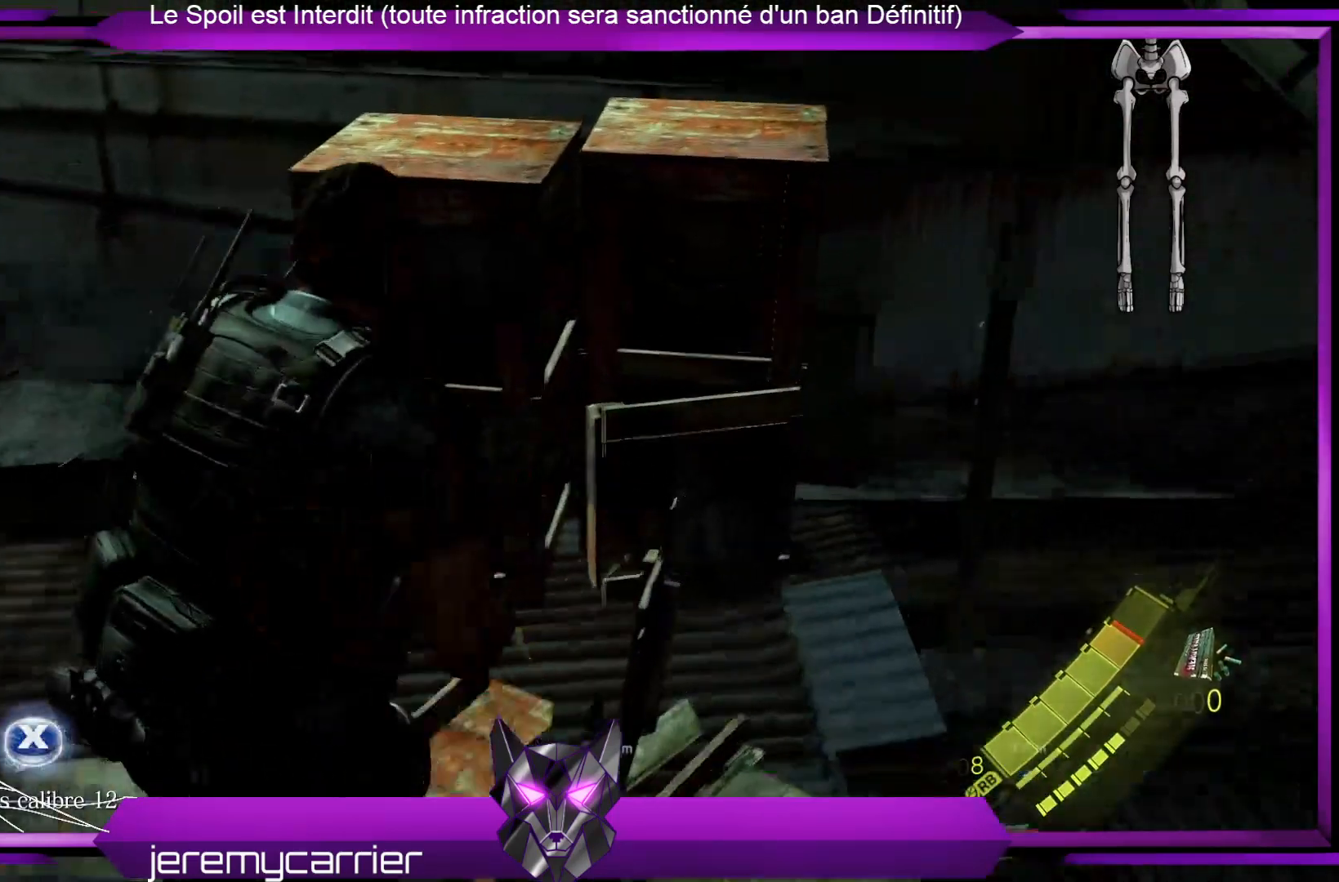
{"buttons": ["R2"], "left_stick": "up-left", "right_stick": "center", "events": [[34, "X", "down"], [134, "X", "up"], [267, "left_stick", "up"], [368, "R2", "down"], [501, "left_stick", "up-left"]]}
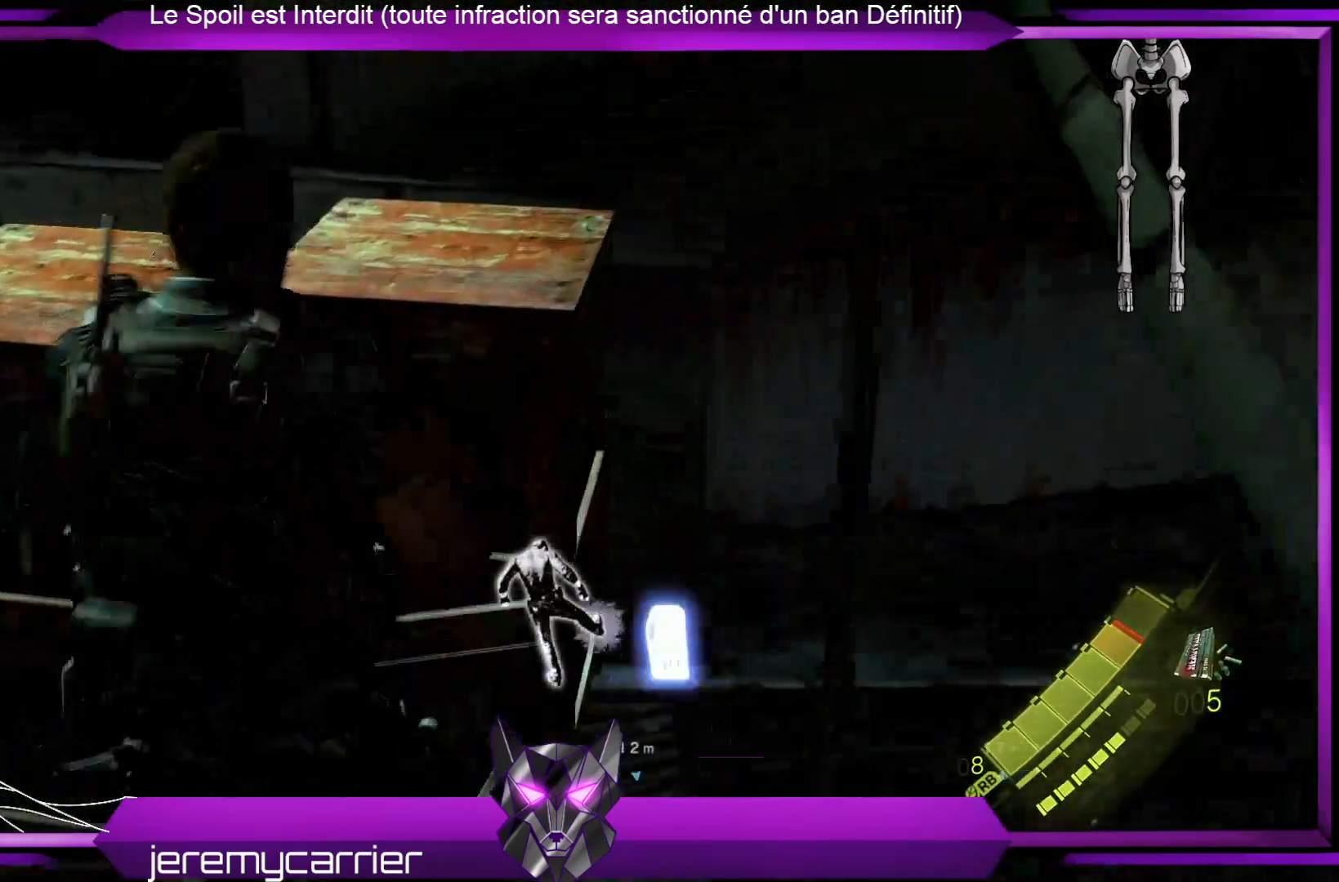
{"buttons": [], "left_stick": "center", "right_stick": "center", "events": [[67, "R2", "up"], [201, "left_stick", "center"], [201, "right_stick", "down-left"], [368, "right_stick", "center"]]}
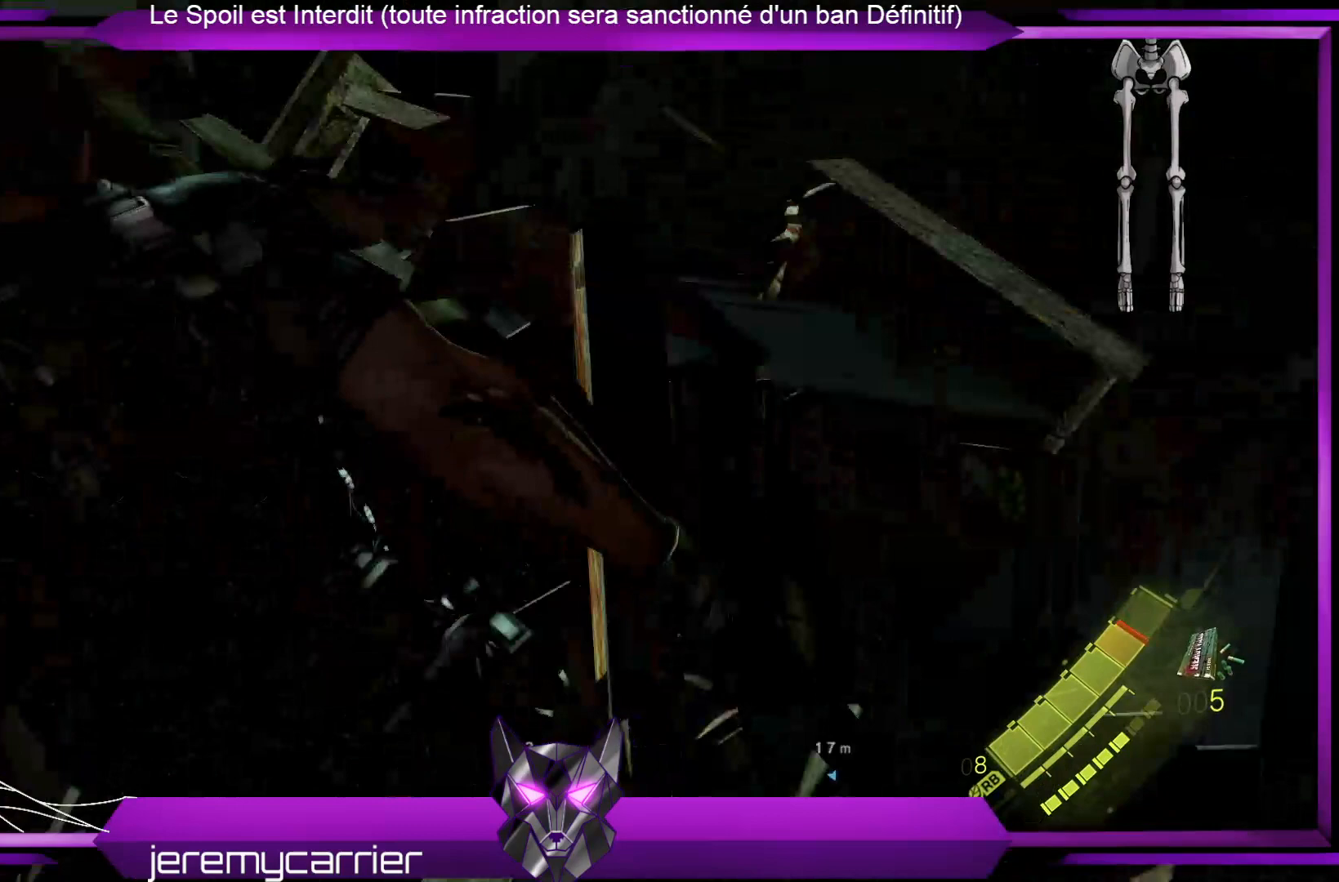
{"buttons": [], "left_stick": "up-left", "right_stick": "center", "events": [[33, "X", "down"], [33, "left_stick", "up-left"], [167, "X", "up"], [234, "X", "down"], [334, "X", "up"], [434, "X", "down"], [501, "X", "up"]]}
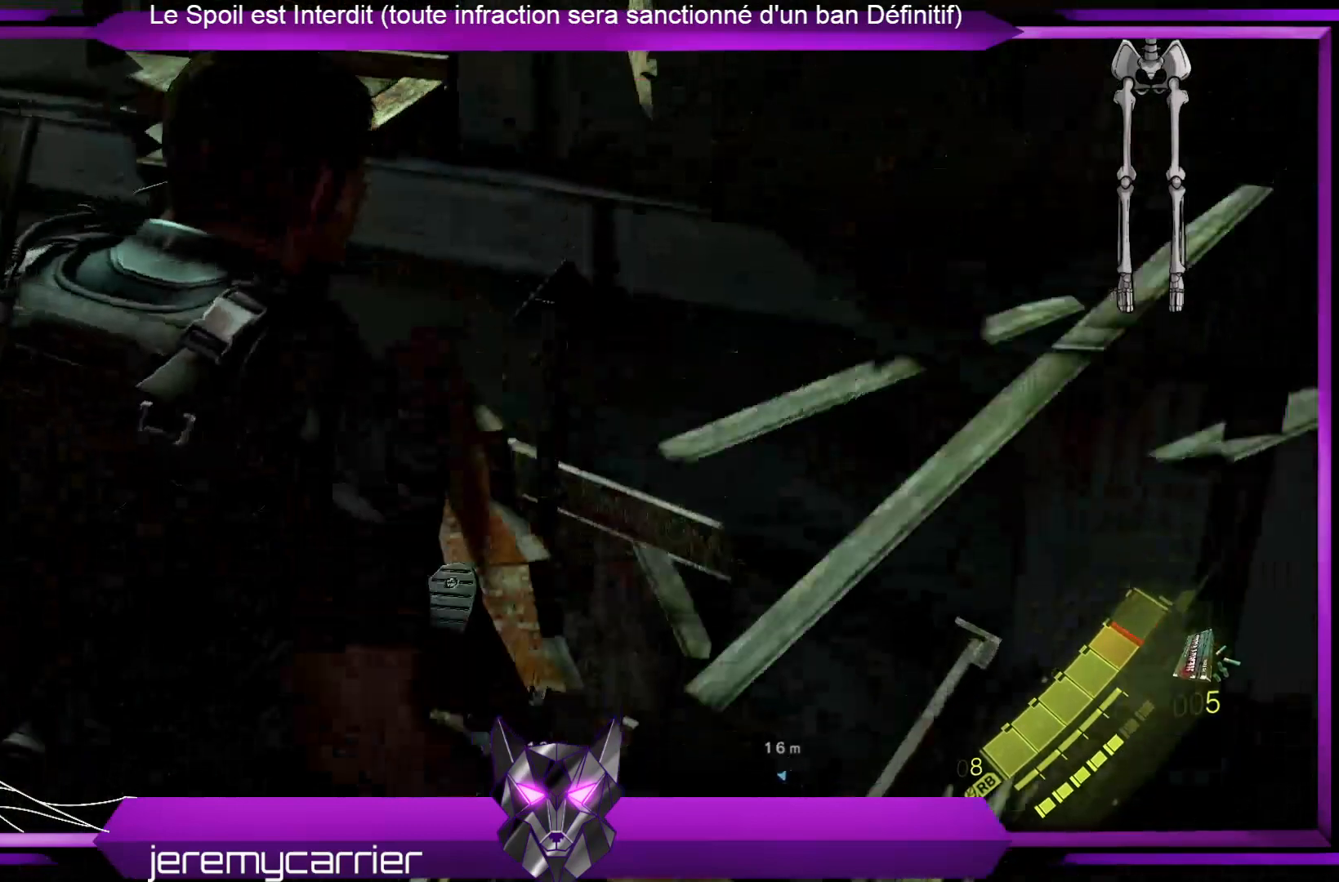
{"buttons": [], "left_stick": "up-left", "right_stick": "center", "events": [[100, "X", "down"], [167, "X", "up"], [234, "X", "down"], [301, "X", "up"], [401, "X", "down"], [468, "X", "up"]]}
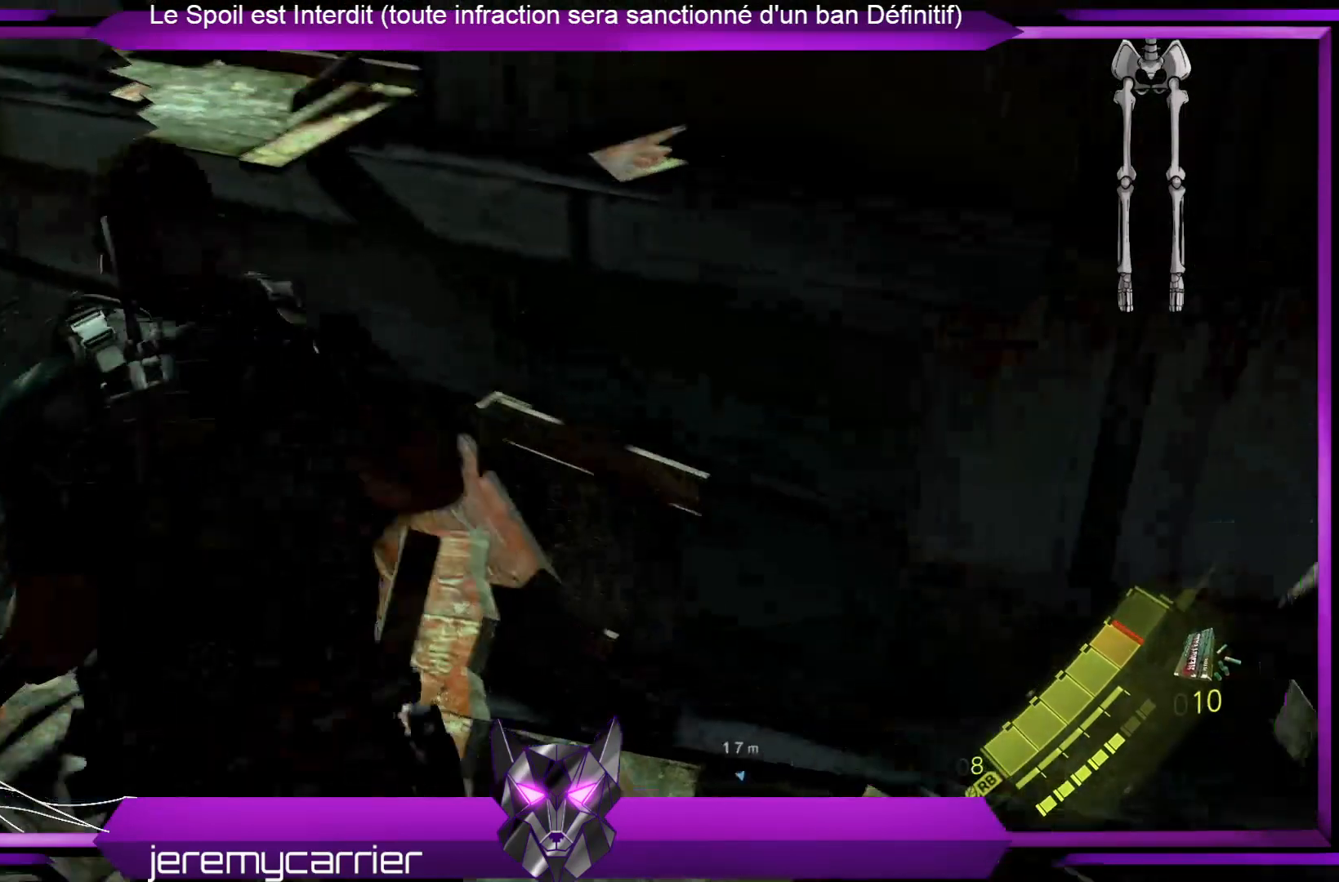
{"buttons": [], "left_stick": "up-left", "right_stick": "up-left", "events": [[33, "X", "down"], [100, "X", "up"], [401, "right_stick", "up-left"]]}
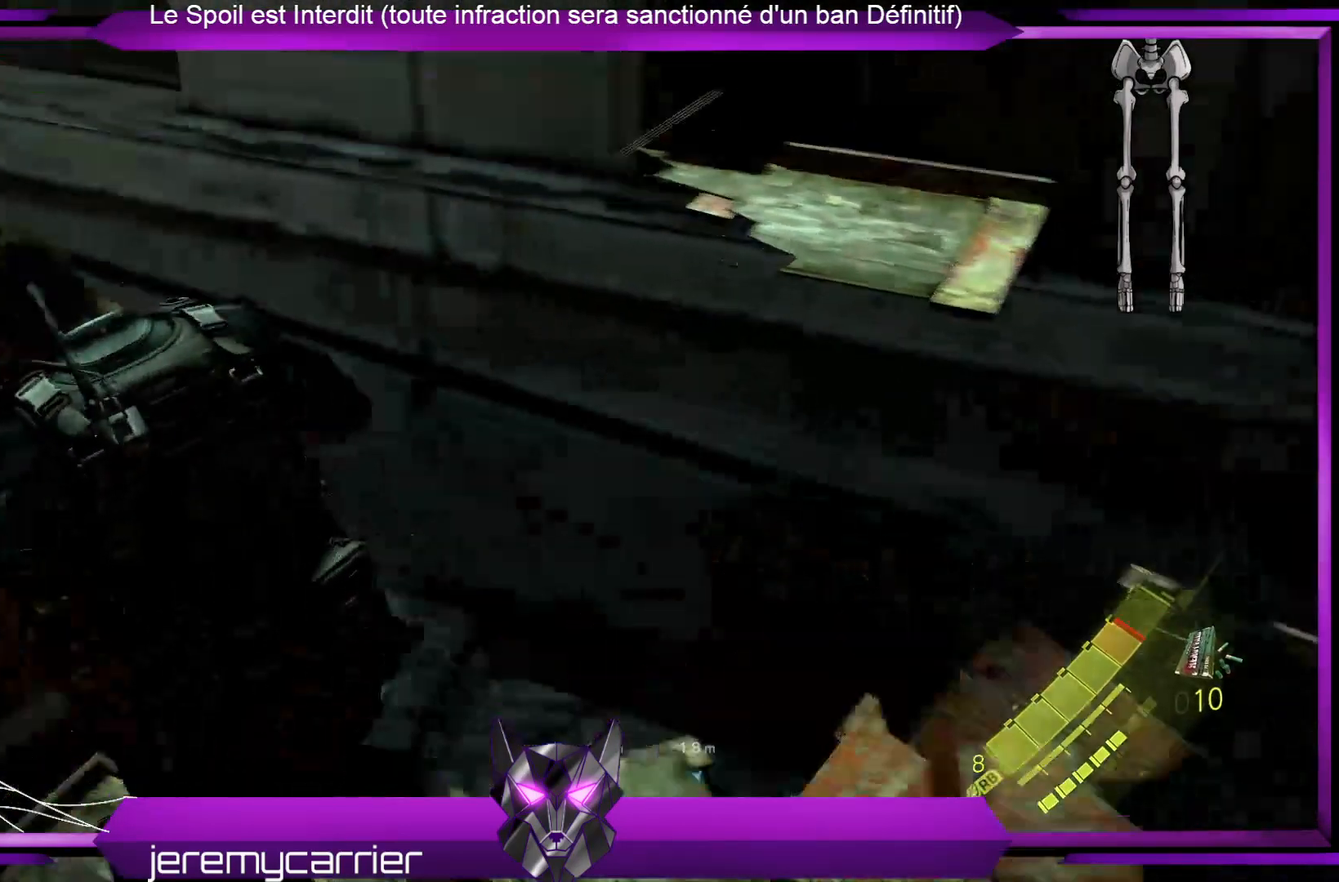
{"buttons": [], "left_stick": "up-left", "right_stick": "center", "events": [[201, "right_stick", "center"]]}
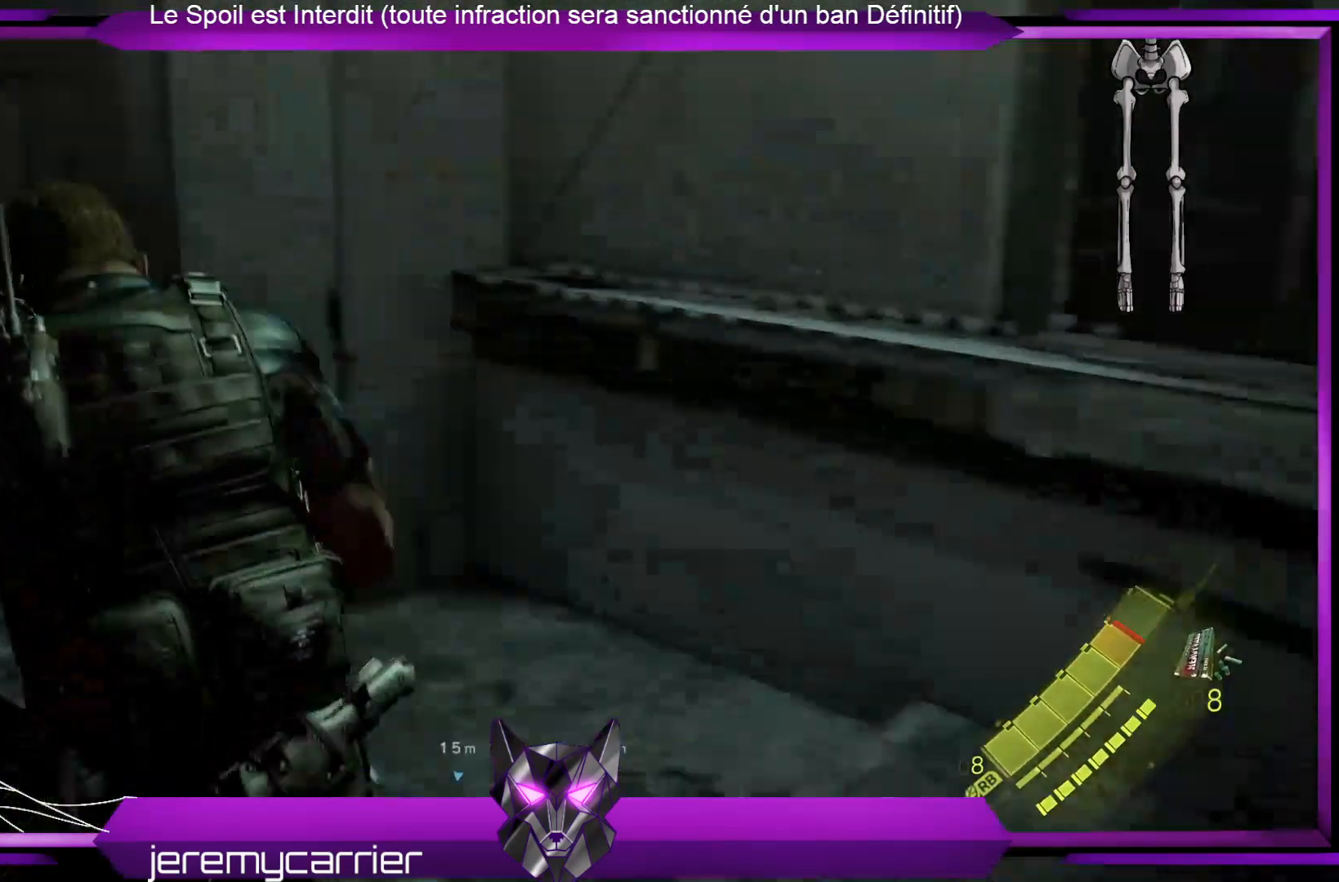
{"buttons": [], "left_stick": "up-left", "right_stick": "left", "events": [[234, "right_stick", "right"], [401, "right_stick", "left"]]}
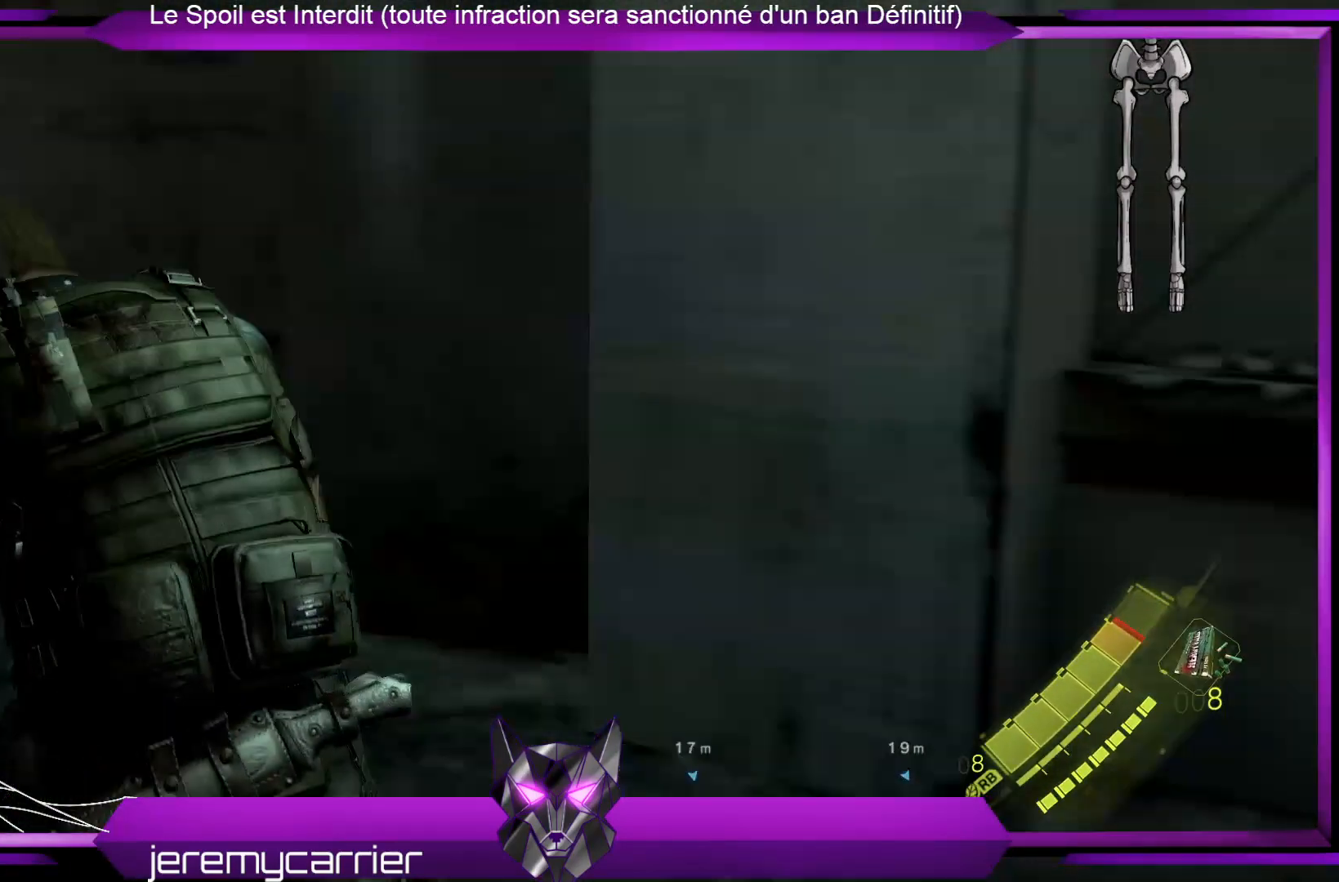
{"buttons": [], "left_stick": "up", "right_stick": "center", "events": [[100, "right_stick", "down-left"], [300, "right_stick", "center"], [434, "left_stick", "up"]]}
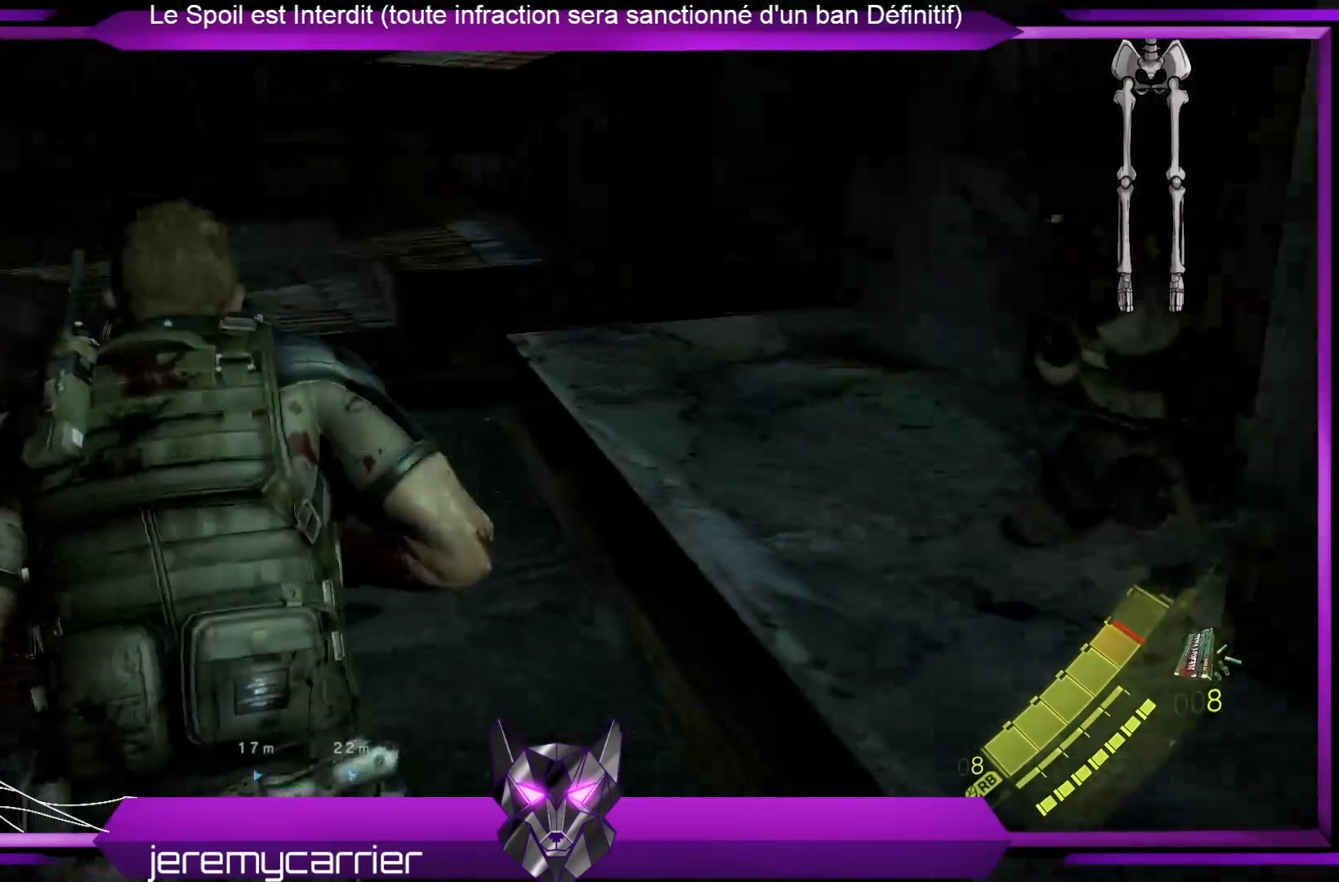
{"buttons": [], "left_stick": "up", "right_stick": "center", "events": [[134, "right_stick", "right"], [301, "right_stick", "up-right"], [434, "right_stick", "center"]]}
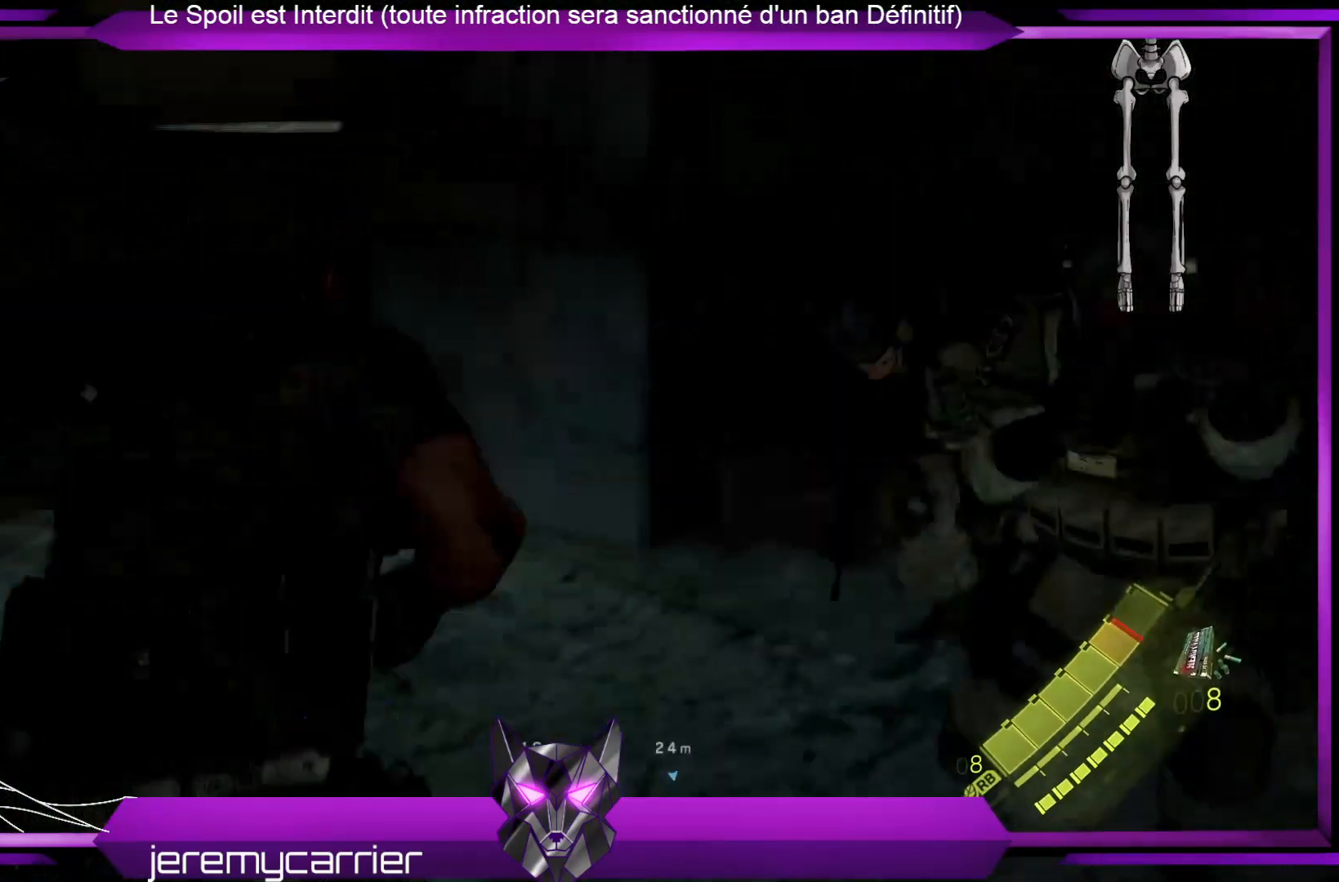
{"buttons": [], "left_stick": "up", "right_stick": "right", "events": [[34, "right_stick", "right"]]}
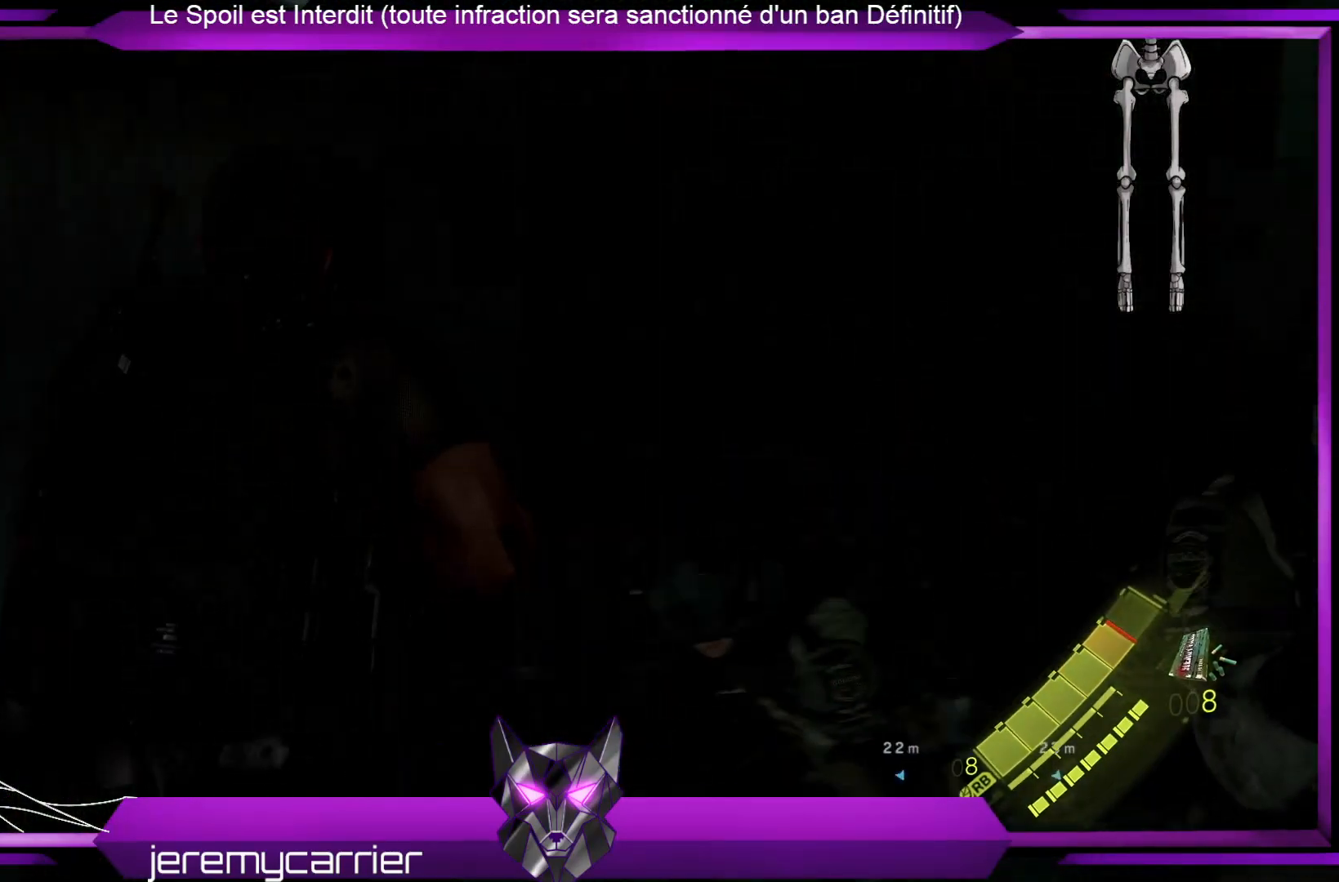
{"buttons": [], "left_stick": "center", "right_stick": "right", "events": [[34, "right_stick", "up-right"], [335, "left_stick", "center"], [335, "right_stick", "right"]]}
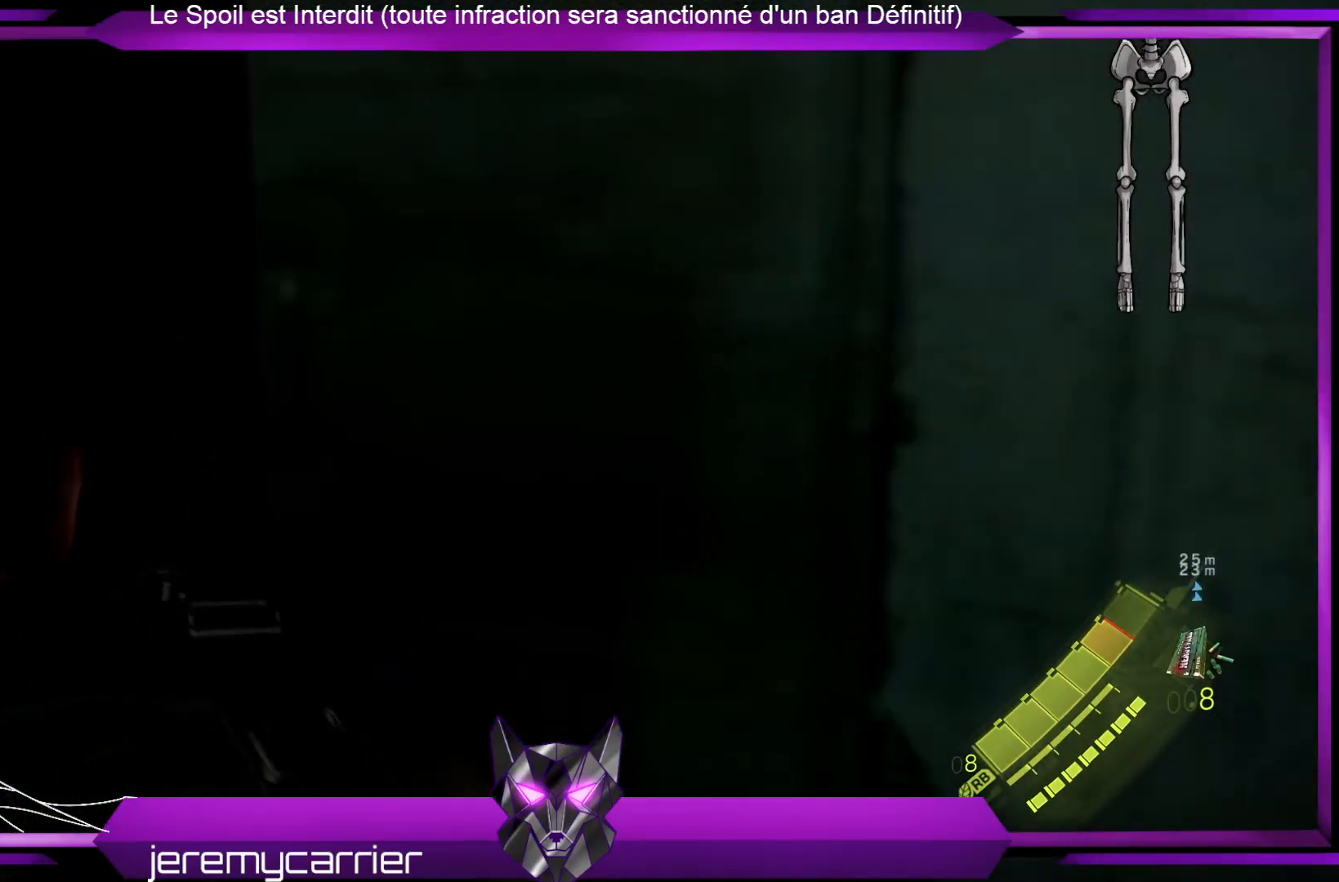
{"buttons": [], "left_stick": "right", "right_stick": "right", "events": [[167, "left_stick", "down-right"], [167, "right_stick", "center"], [401, "right_stick", "right"], [434, "left_stick", "right"]]}
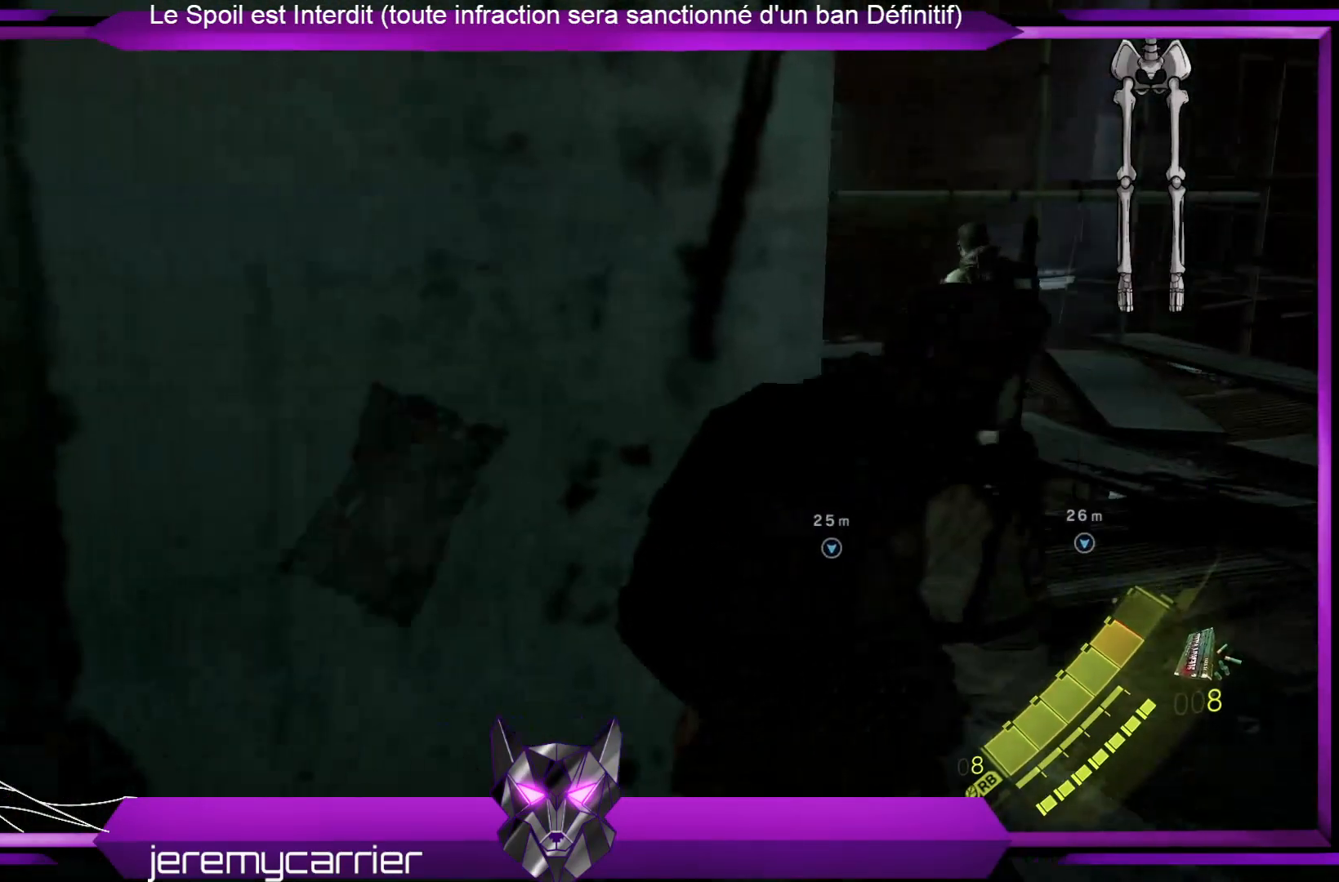
{"buttons": [], "left_stick": "up-right", "right_stick": "left", "events": [[33, "left_stick", "up-right"], [133, "right_stick", "center"], [434, "right_stick", "left"]]}
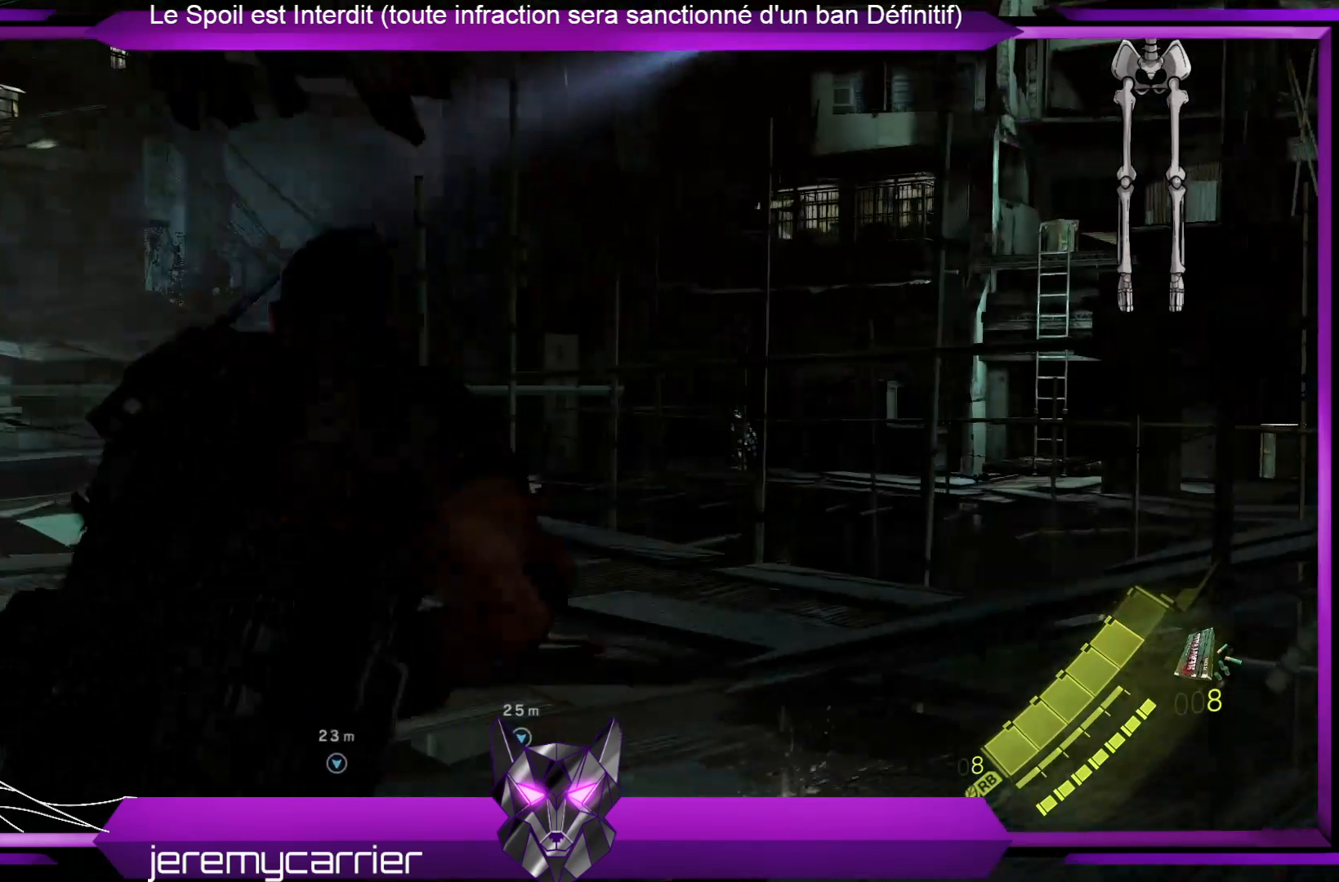
{"buttons": [], "left_stick": "up", "right_stick": "center", "events": [[167, "right_stick", "center"], [434, "left_stick", "up"]]}
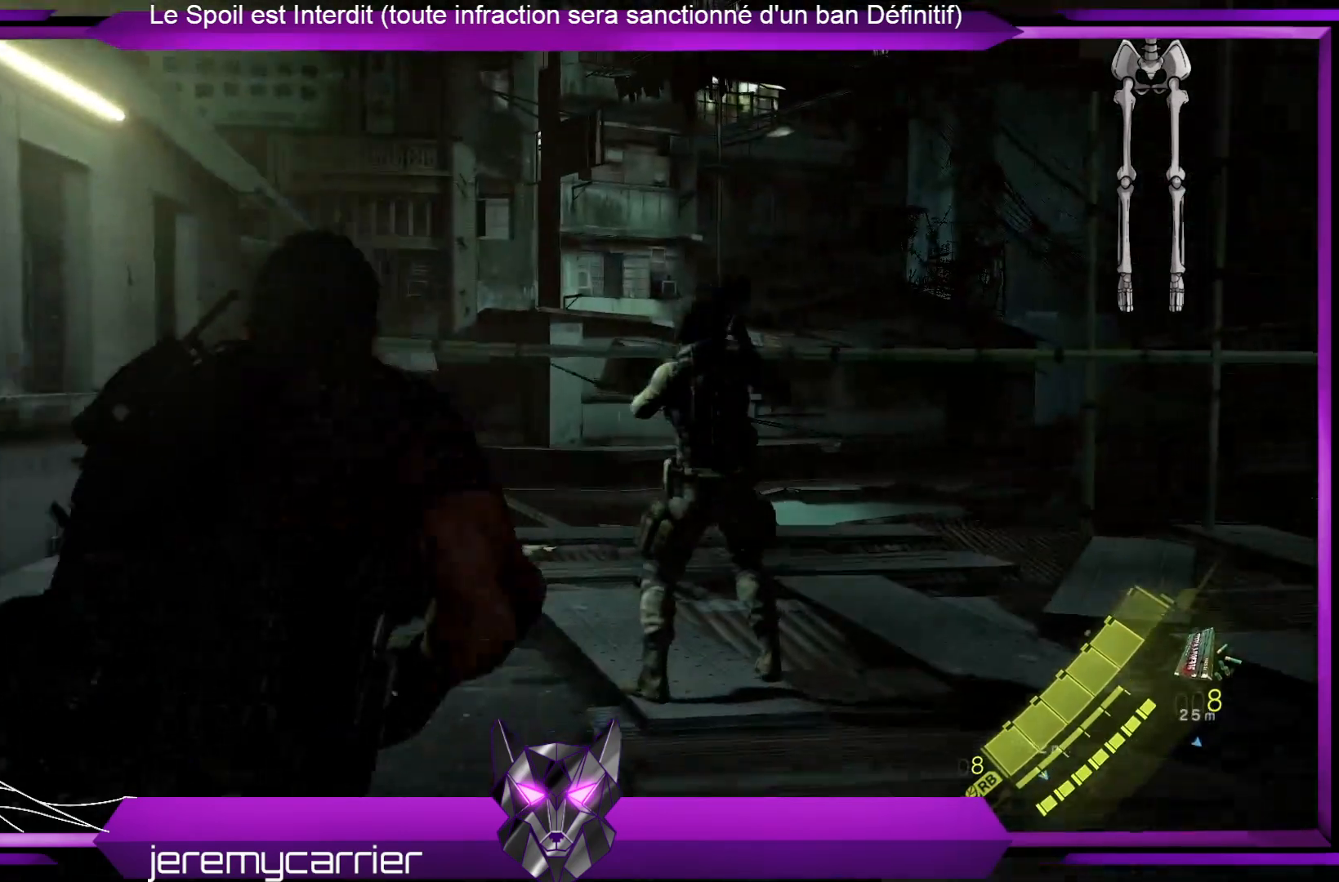
{"buttons": [], "left_stick": "up", "right_stick": "down-left", "events": [[234, "right_stick", "down-left"]]}
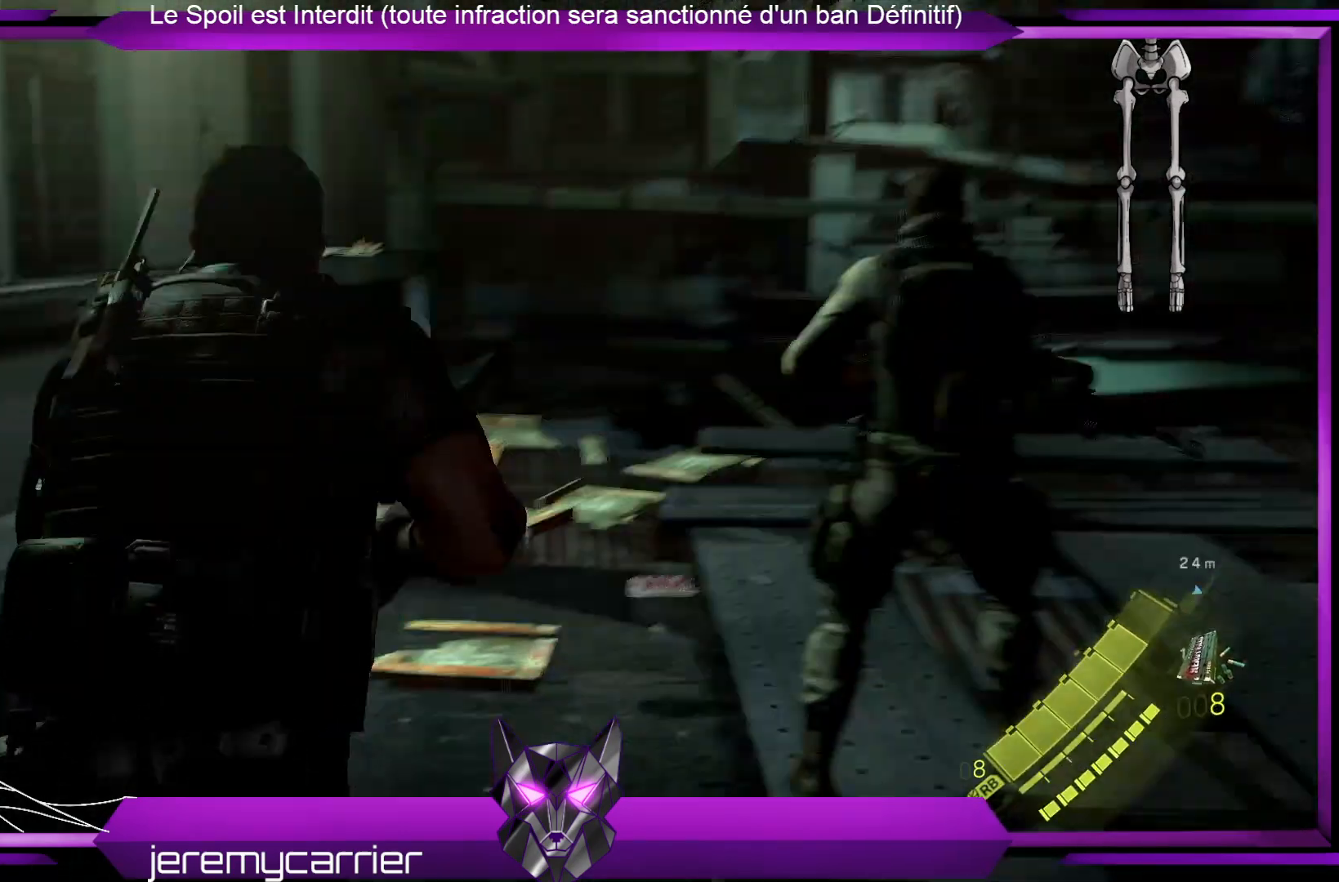
{"buttons": [], "left_stick": "up", "right_stick": "center", "events": [[67, "right_stick", "center"]]}
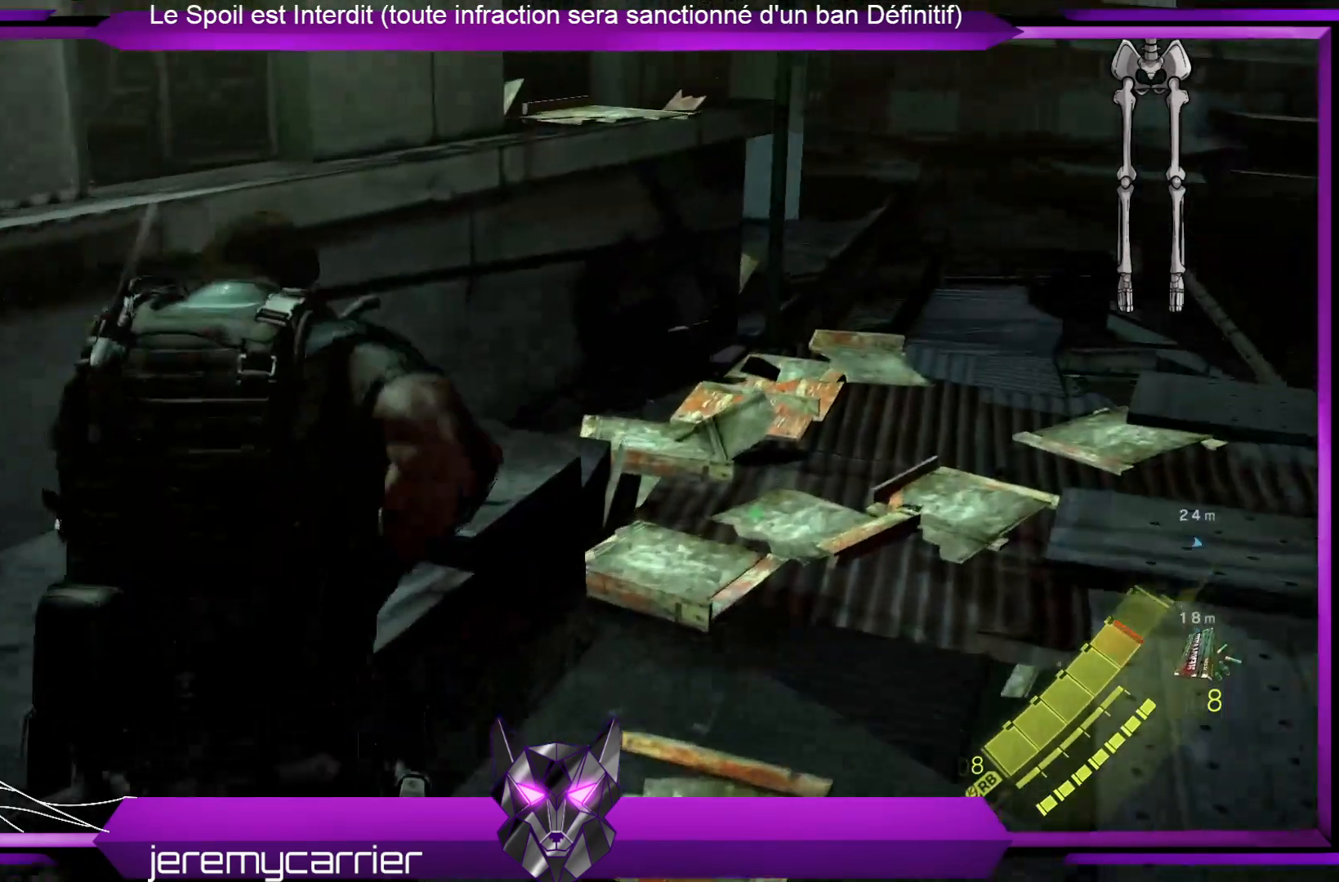
{"buttons": [], "left_stick": "up", "right_stick": "center", "events": [[33, "right_stick", "right"], [334, "right_stick", "center"]]}
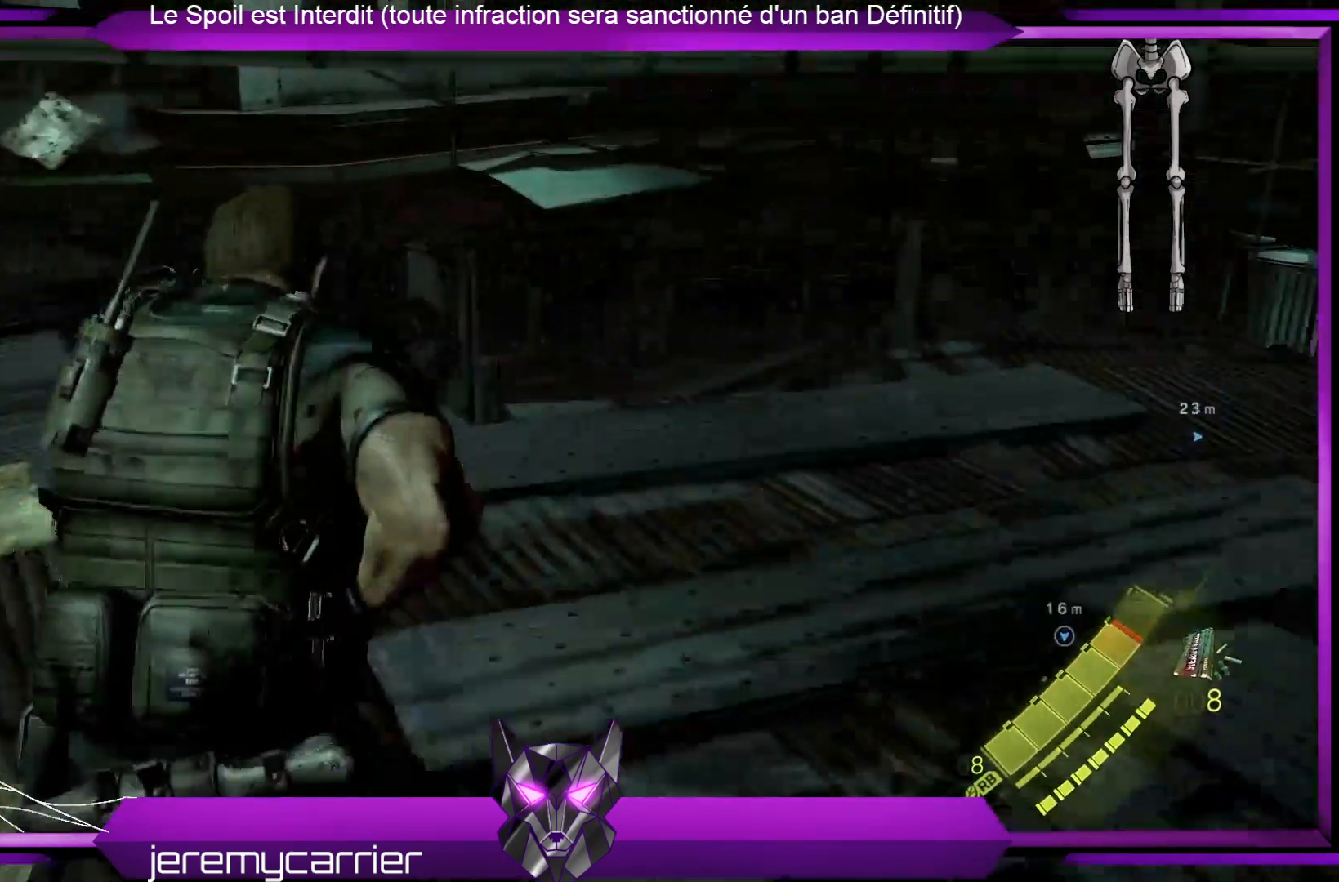
{"buttons": [], "left_stick": "up", "right_stick": "center", "events": [[134, "right_stick", "down-left"], [334, "right_stick", "center"]]}
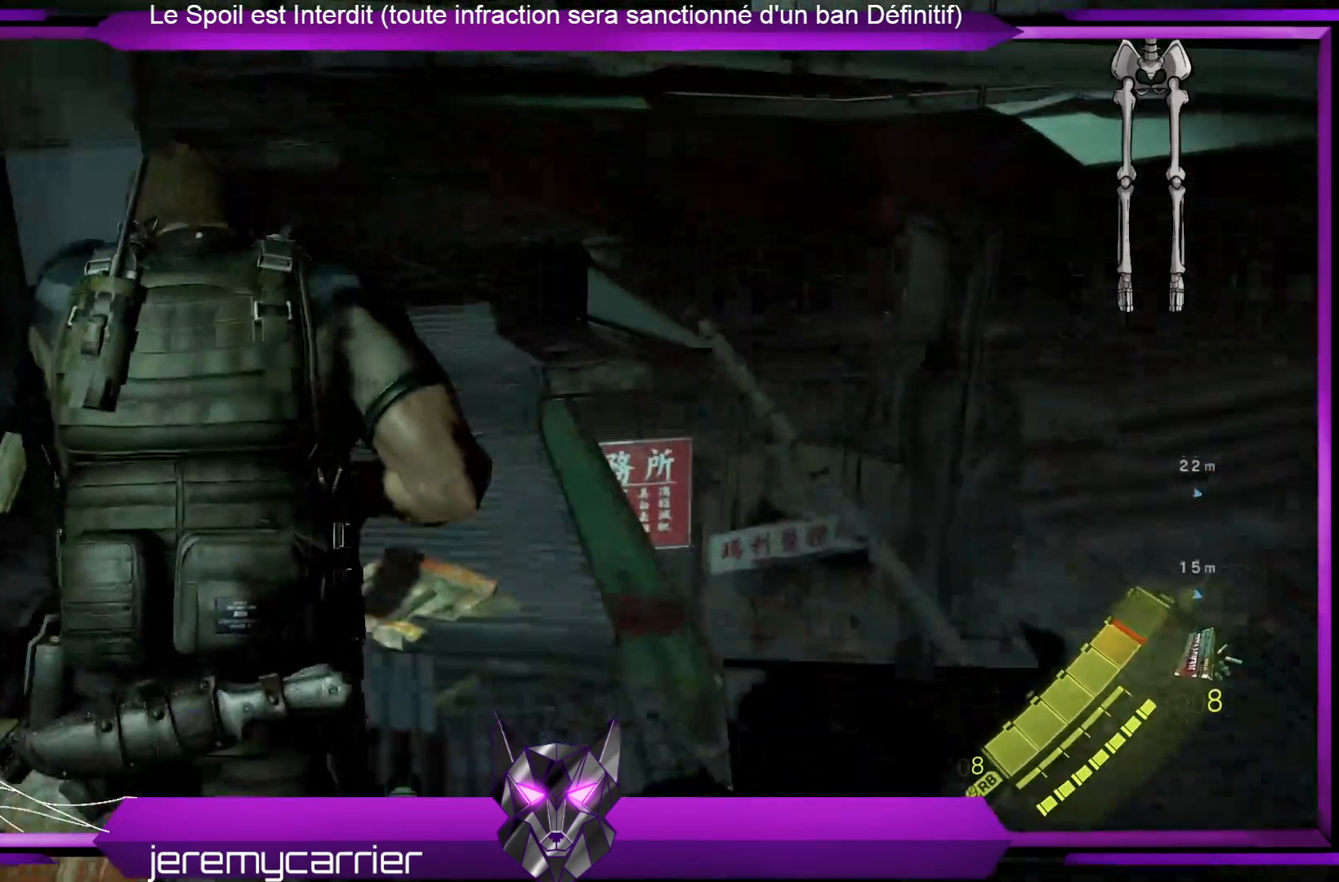
{"buttons": [], "left_stick": "up", "right_stick": "center", "events": []}